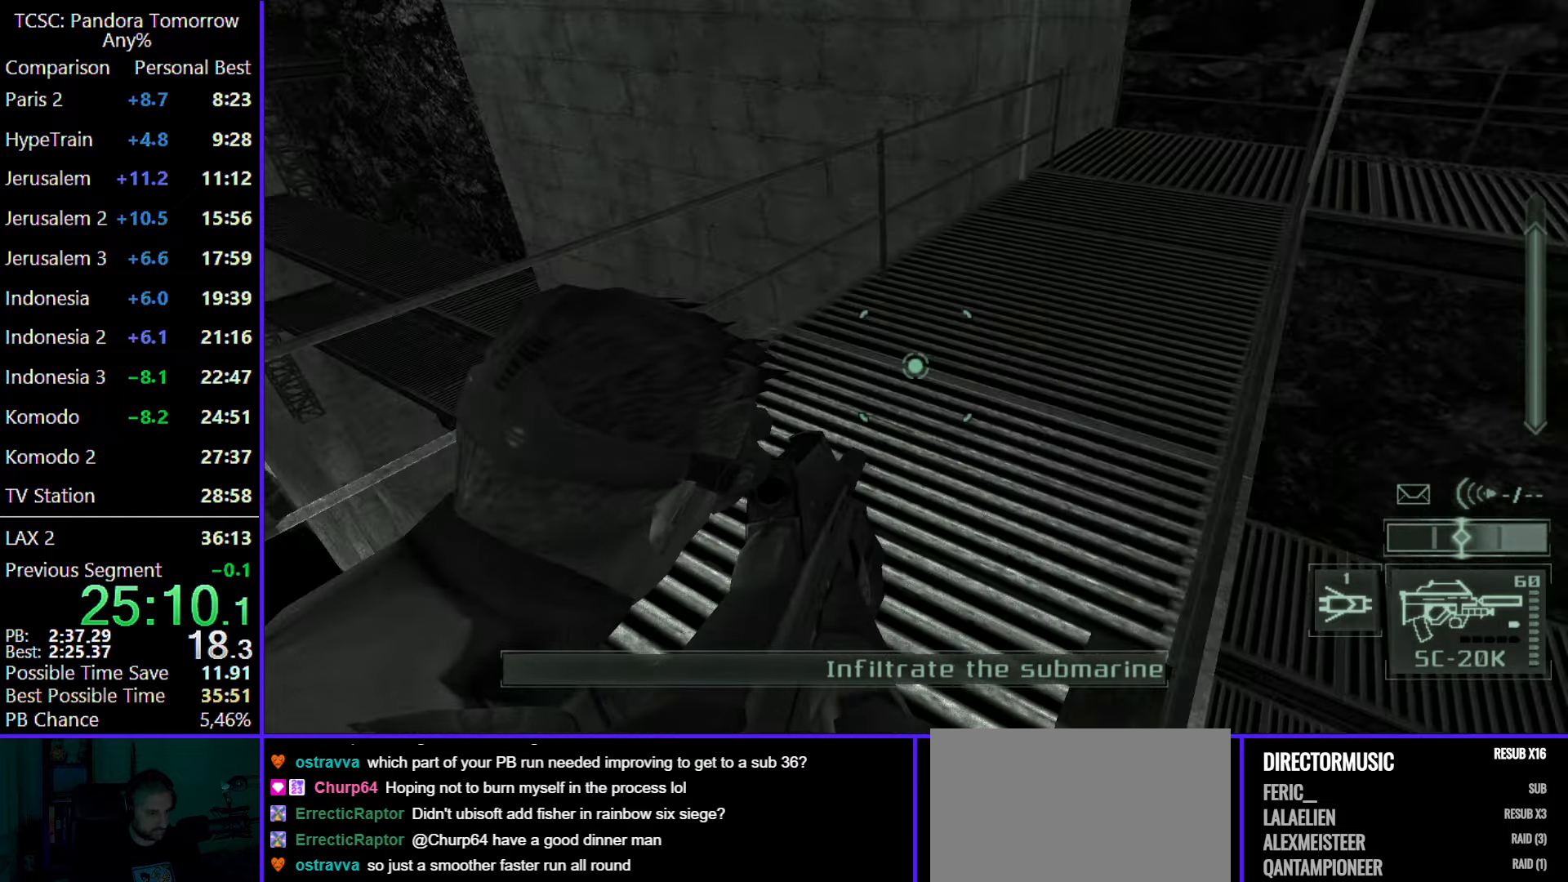
Gameplay with keyboard and mouse; each line is a JSON object with the keys and mouse buttons held at the frame after it. "events" lists presses ("down") and releases ("up") of "1", "2", "3", "4", "5", "a", "alt", "c", "caps_lock", "ctrl", "d", "e", "f", "g", "q", "r", "s", "shift", "space", "t", "tab", "v", "w", "x", "z", "mouse_left", "mouse_wheel" and "mouse_right" between this image and that frame as [ms after this image, input, new state], when the widget could be followed in between. "mouse_left", "mouse_wheel", "mouse_right" = the "left", "wheel", "right" buttons of the "mouse" list. No other keys are recorded. "wheel" means that the mouse wheel is clicked or scrolled. Not read: mouse_move.
{"keys": ["s"], "mouse": [], "events": [[50, "r", "down"], [183, "r", "up"], [383, "s", "down"]]}
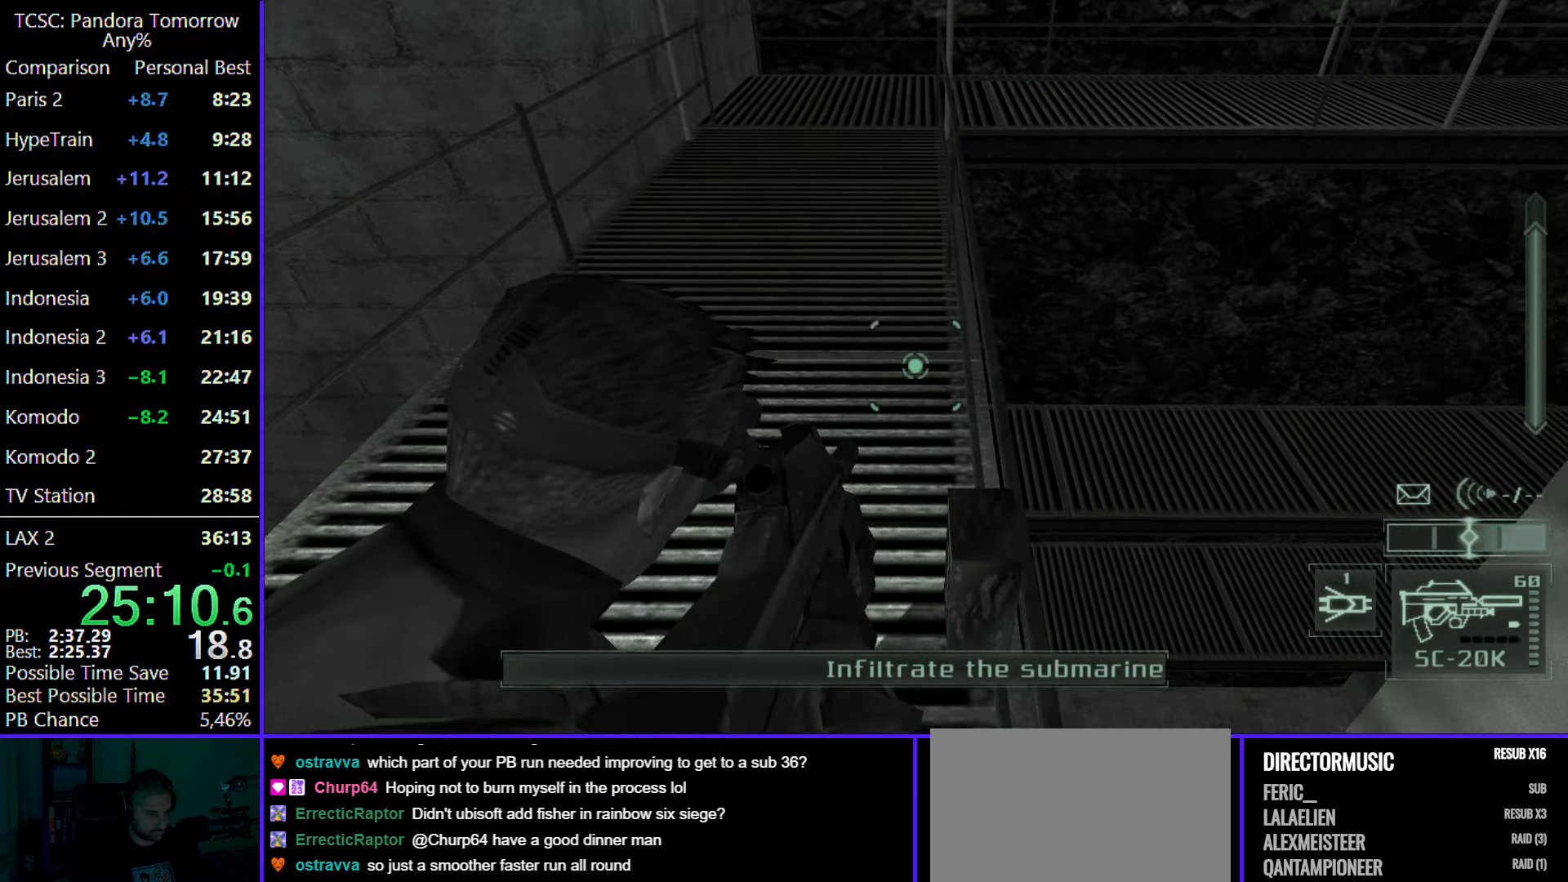
{"keys": ["s"], "mouse": [], "events": []}
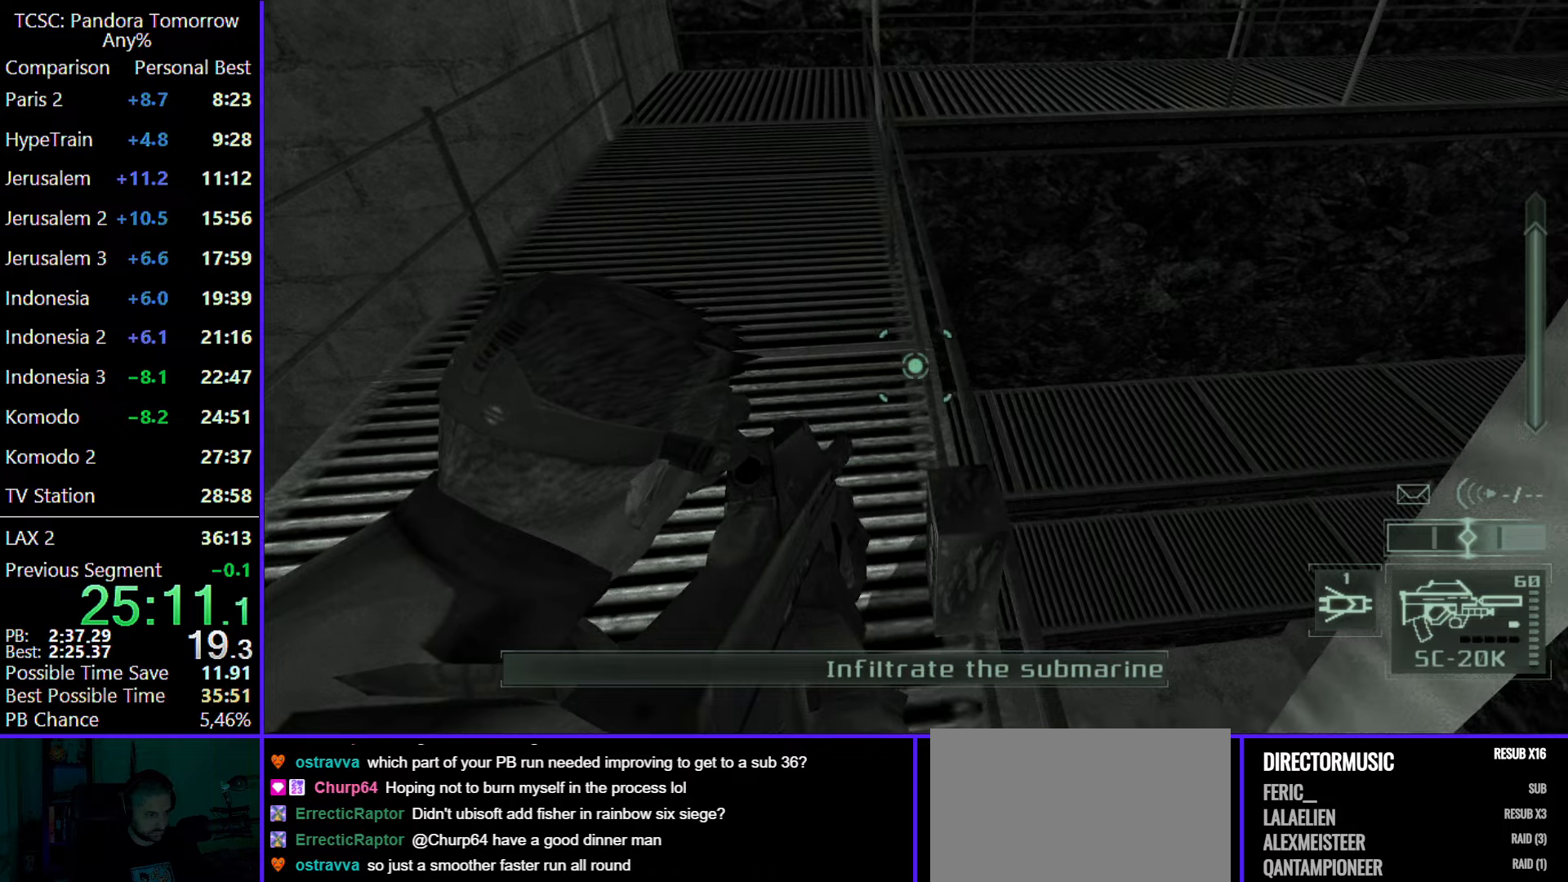
{"keys": ["d", "s"], "mouse": [], "events": [[367, "d", "down"]]}
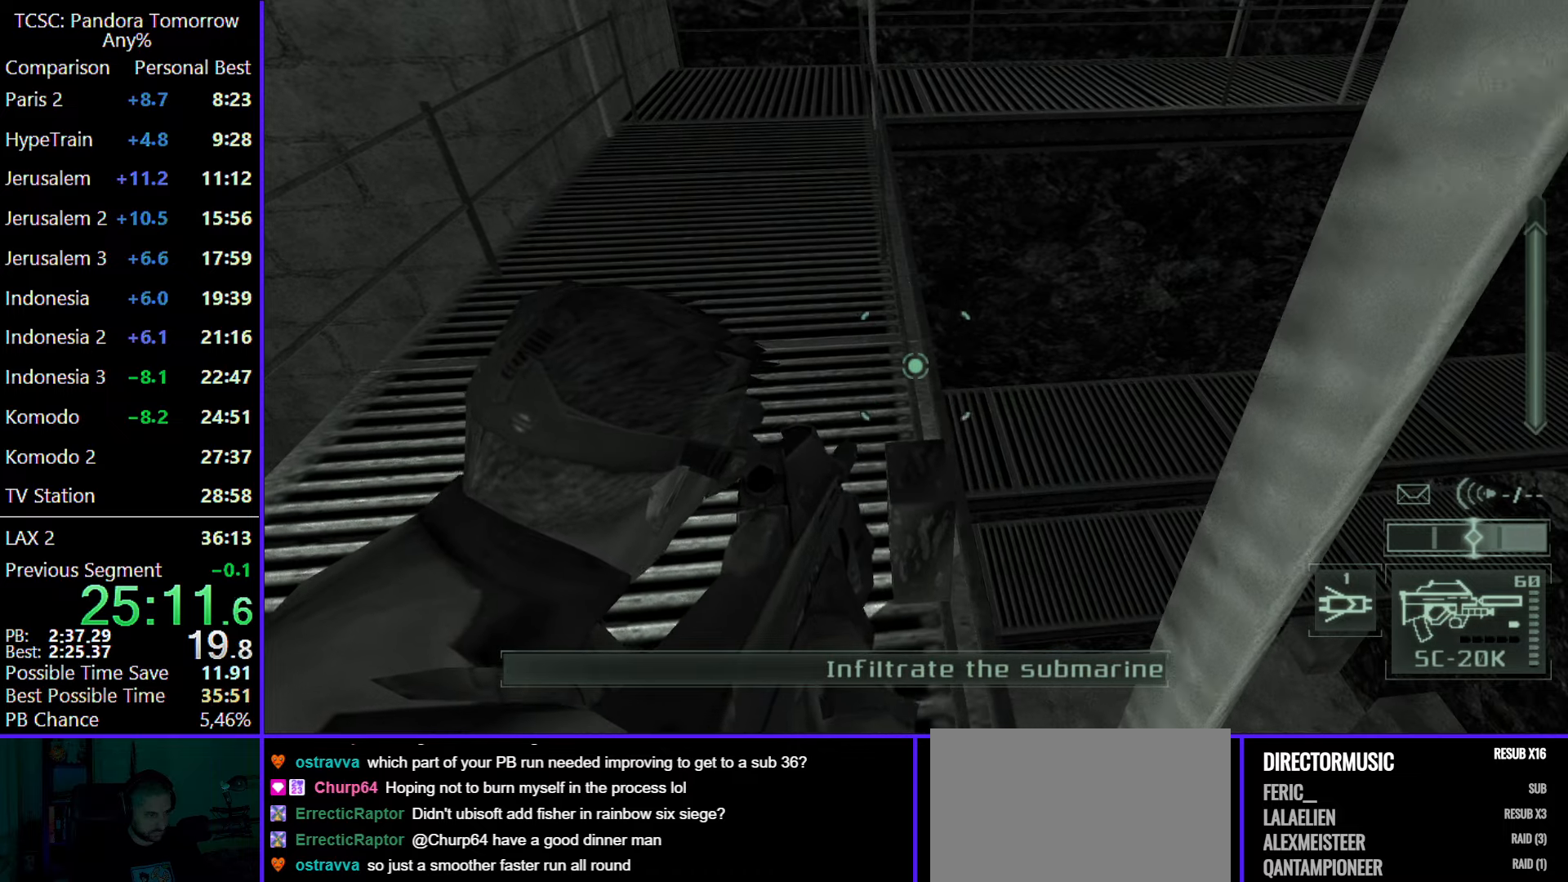
{"keys": ["s"], "mouse": [], "events": [[150, "d", "up"]]}
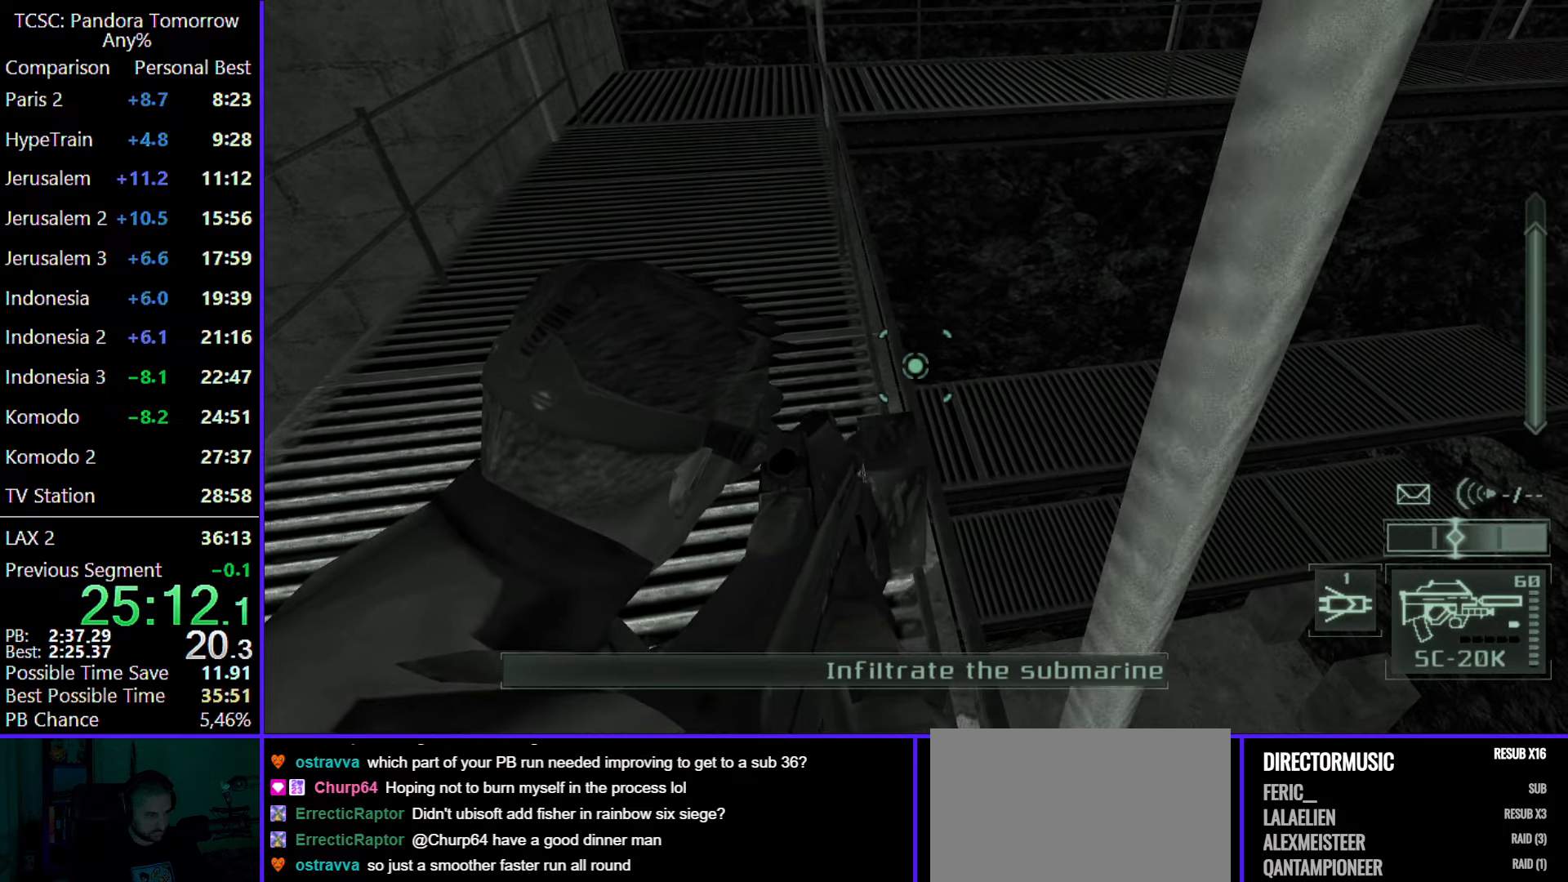
{"keys": ["s"], "mouse": [], "events": []}
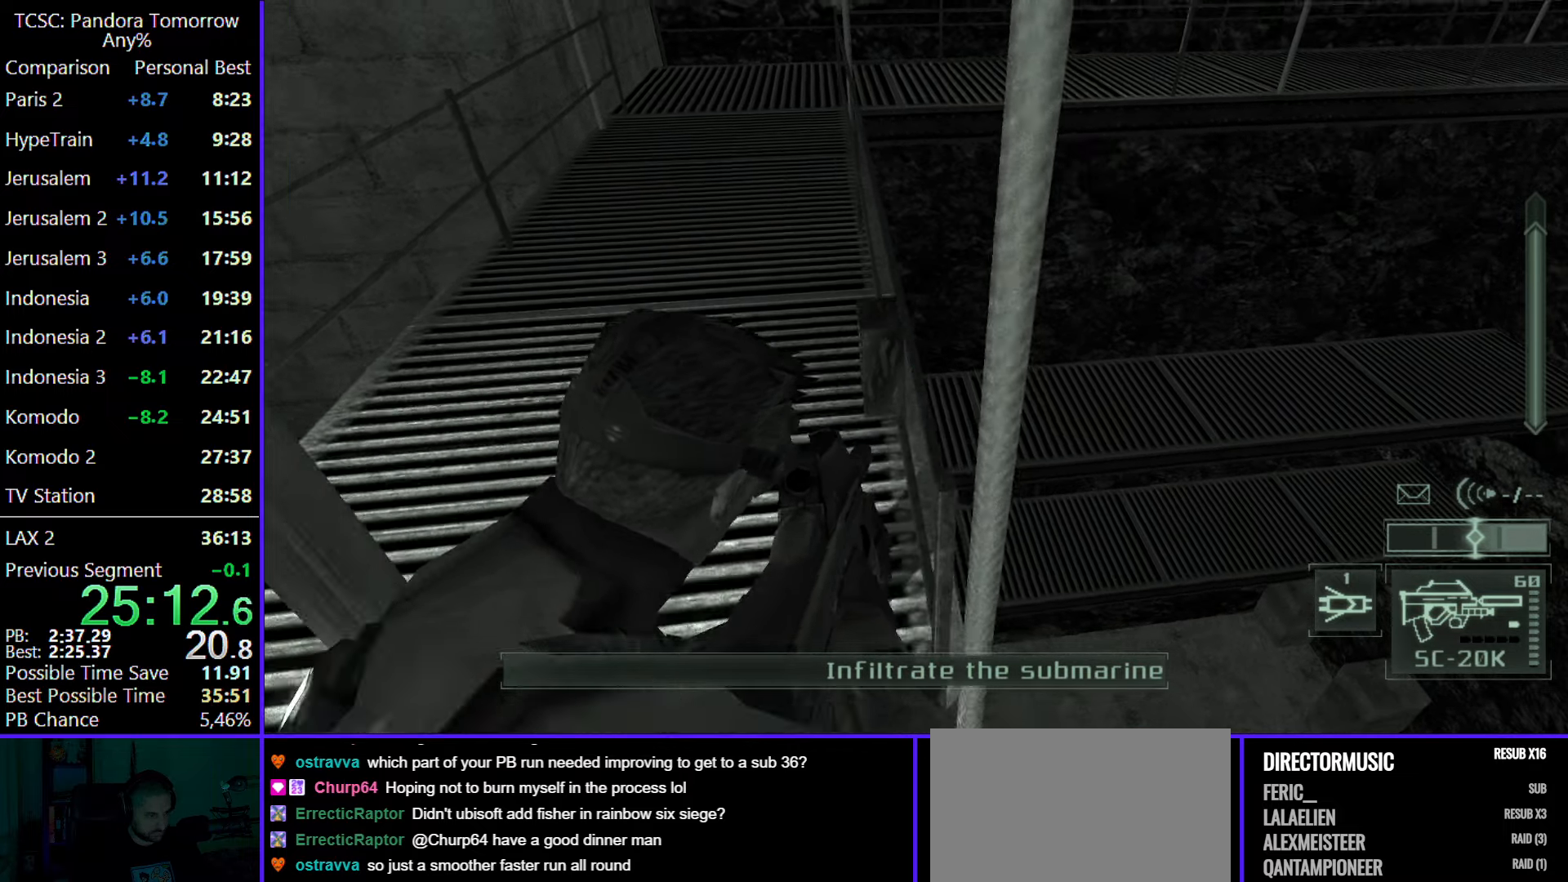
{"keys": ["c"], "mouse": [], "events": [[317, "s", "up"], [500, "c", "down"]]}
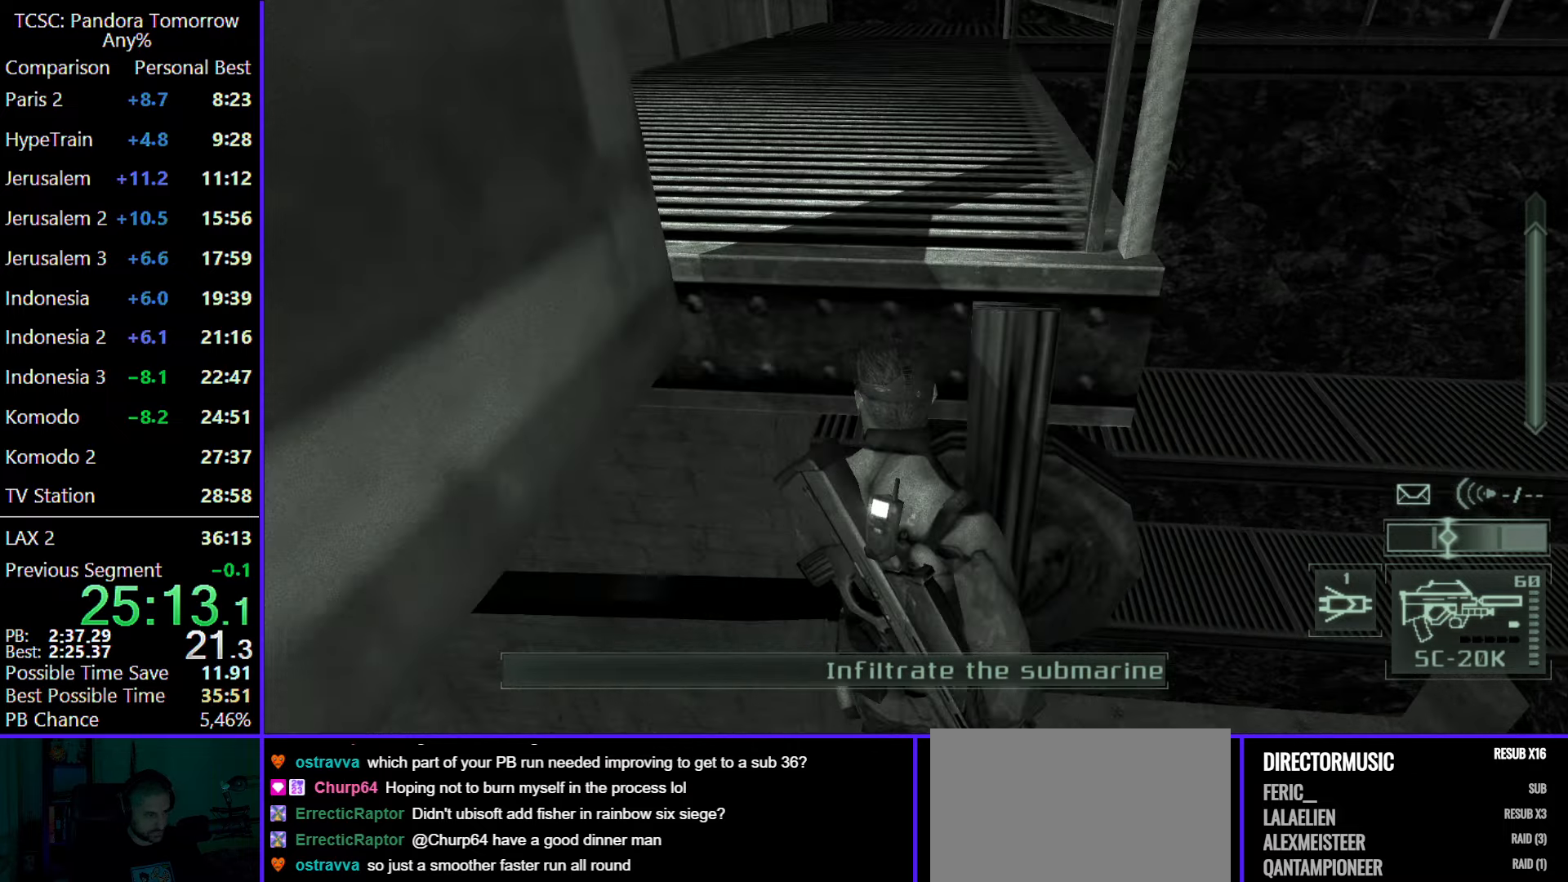
{"keys": [], "mouse": [], "events": [[150, "c", "up"], [200, "c", "down"], [333, "c", "up"], [367, "c", "down"], [467, "c", "up"]]}
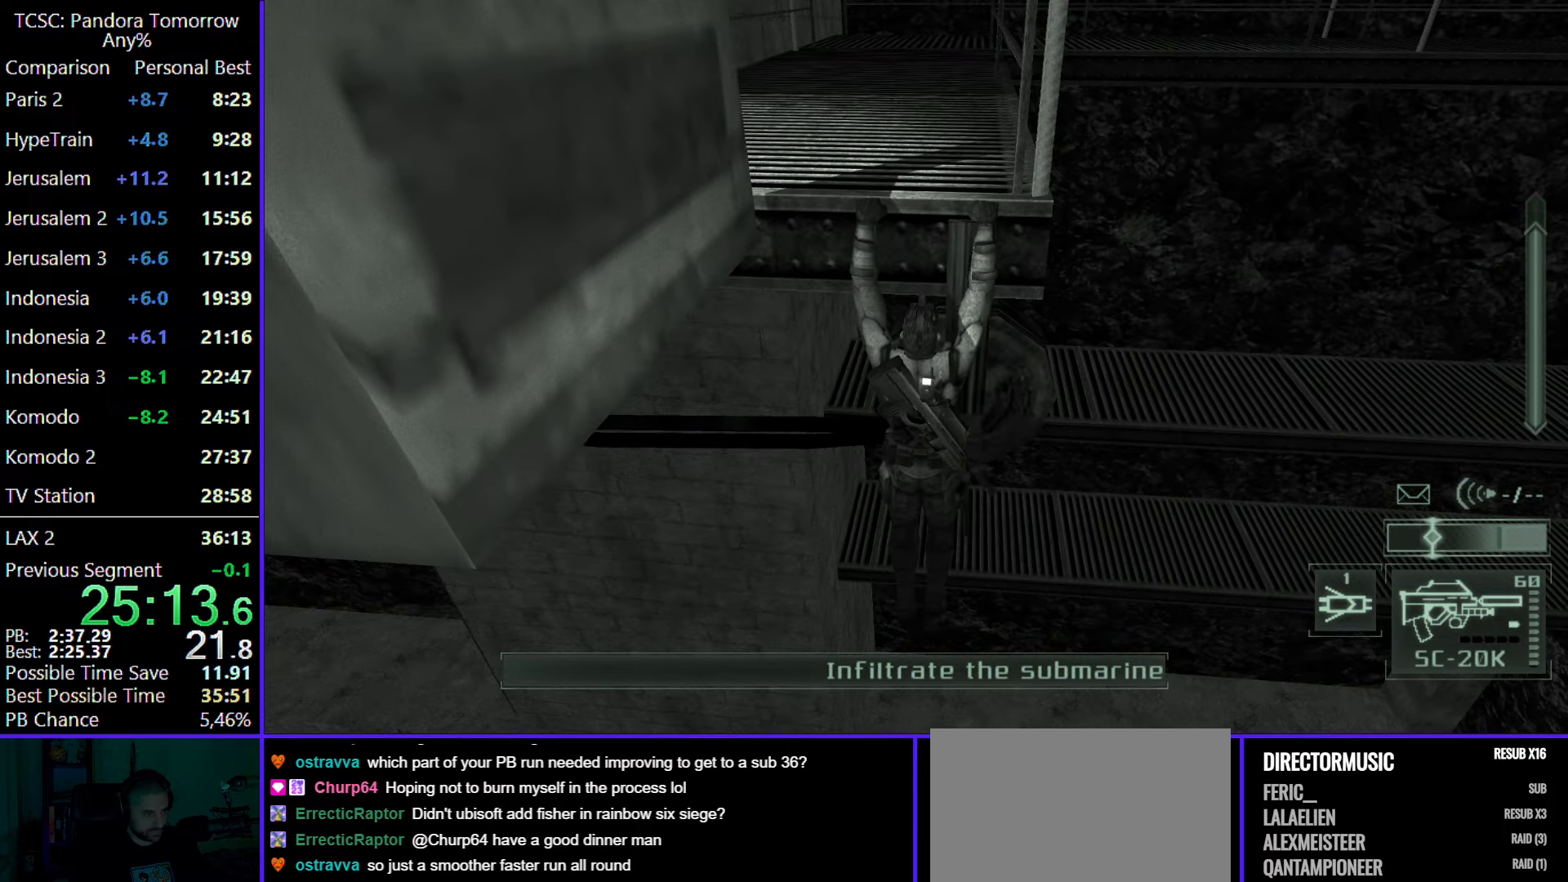
{"keys": [], "mouse": [], "events": [[67, "c", "down"], [200, "c", "up"], [300, "c", "down"], [433, "c", "up"]]}
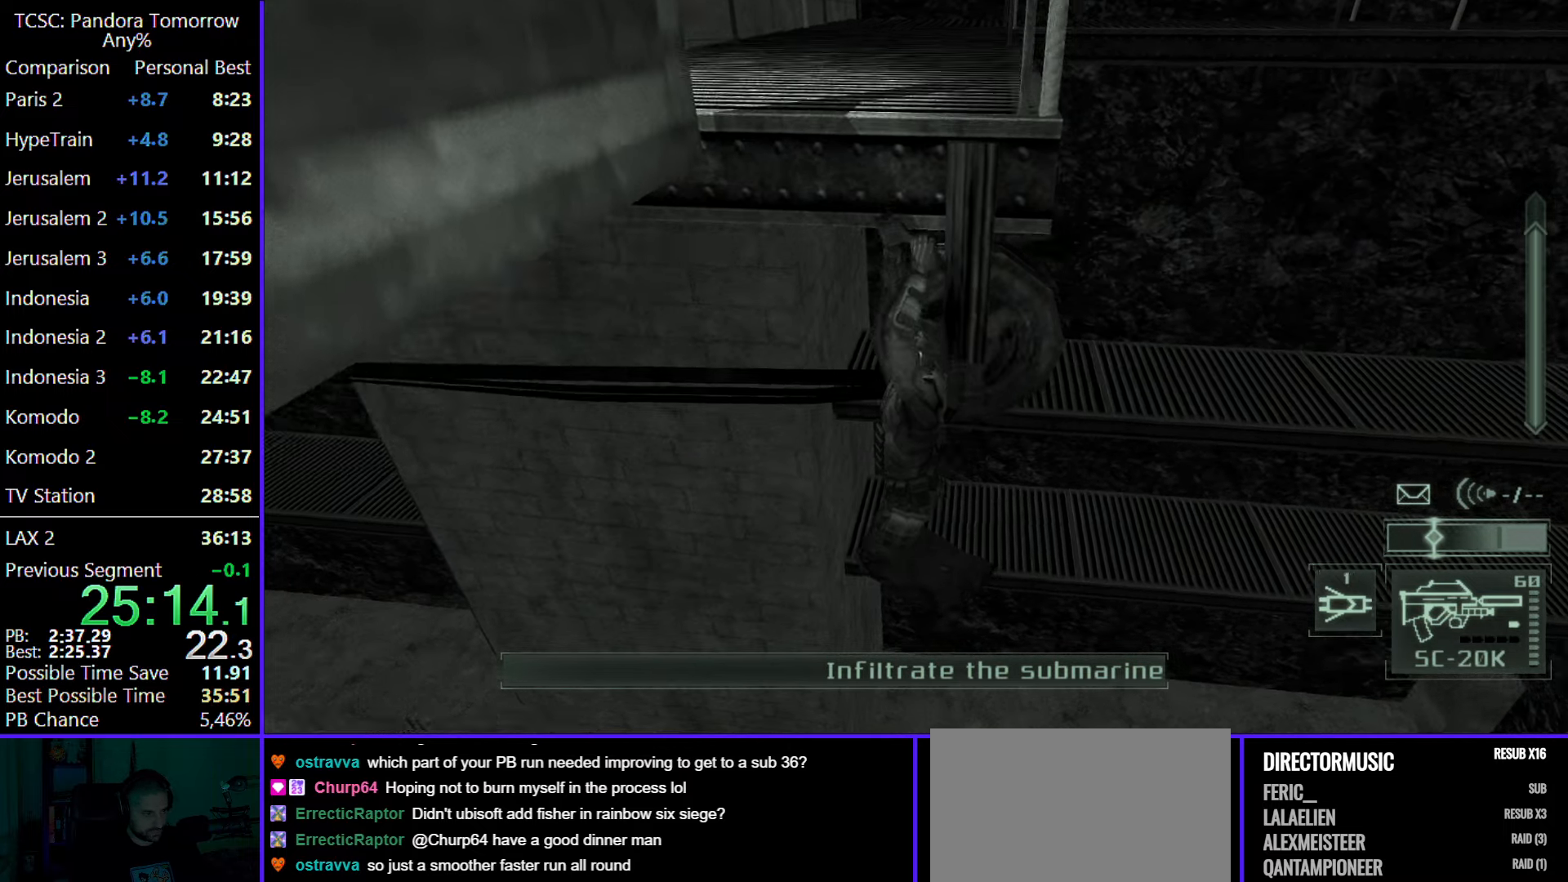
{"keys": ["shift"], "mouse": [], "events": [[317, "shift", "down"]]}
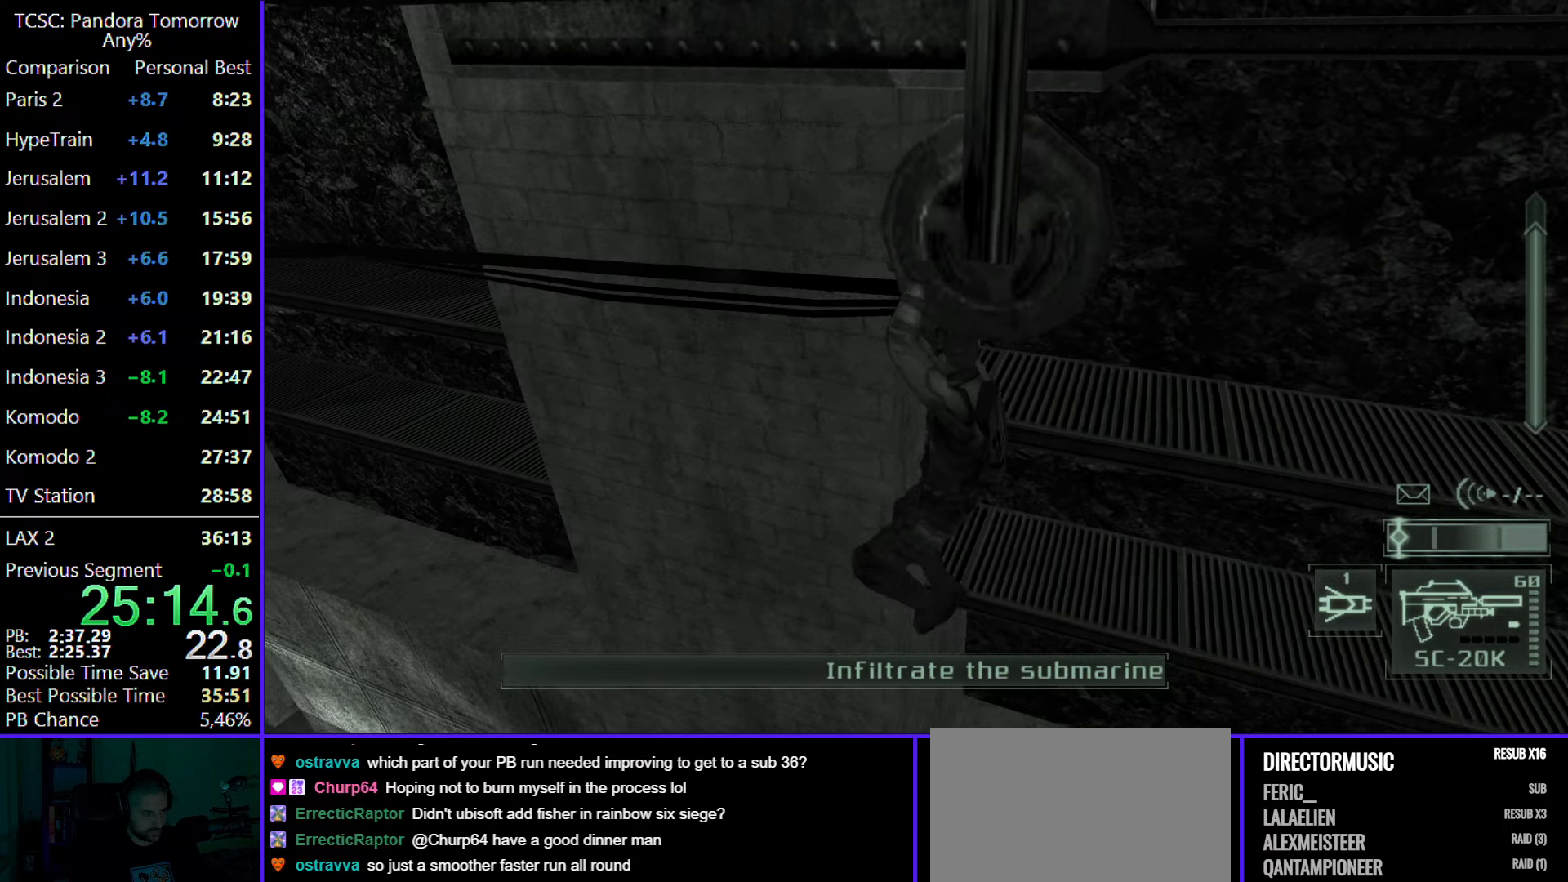
{"keys": ["shift"], "mouse": [], "events": []}
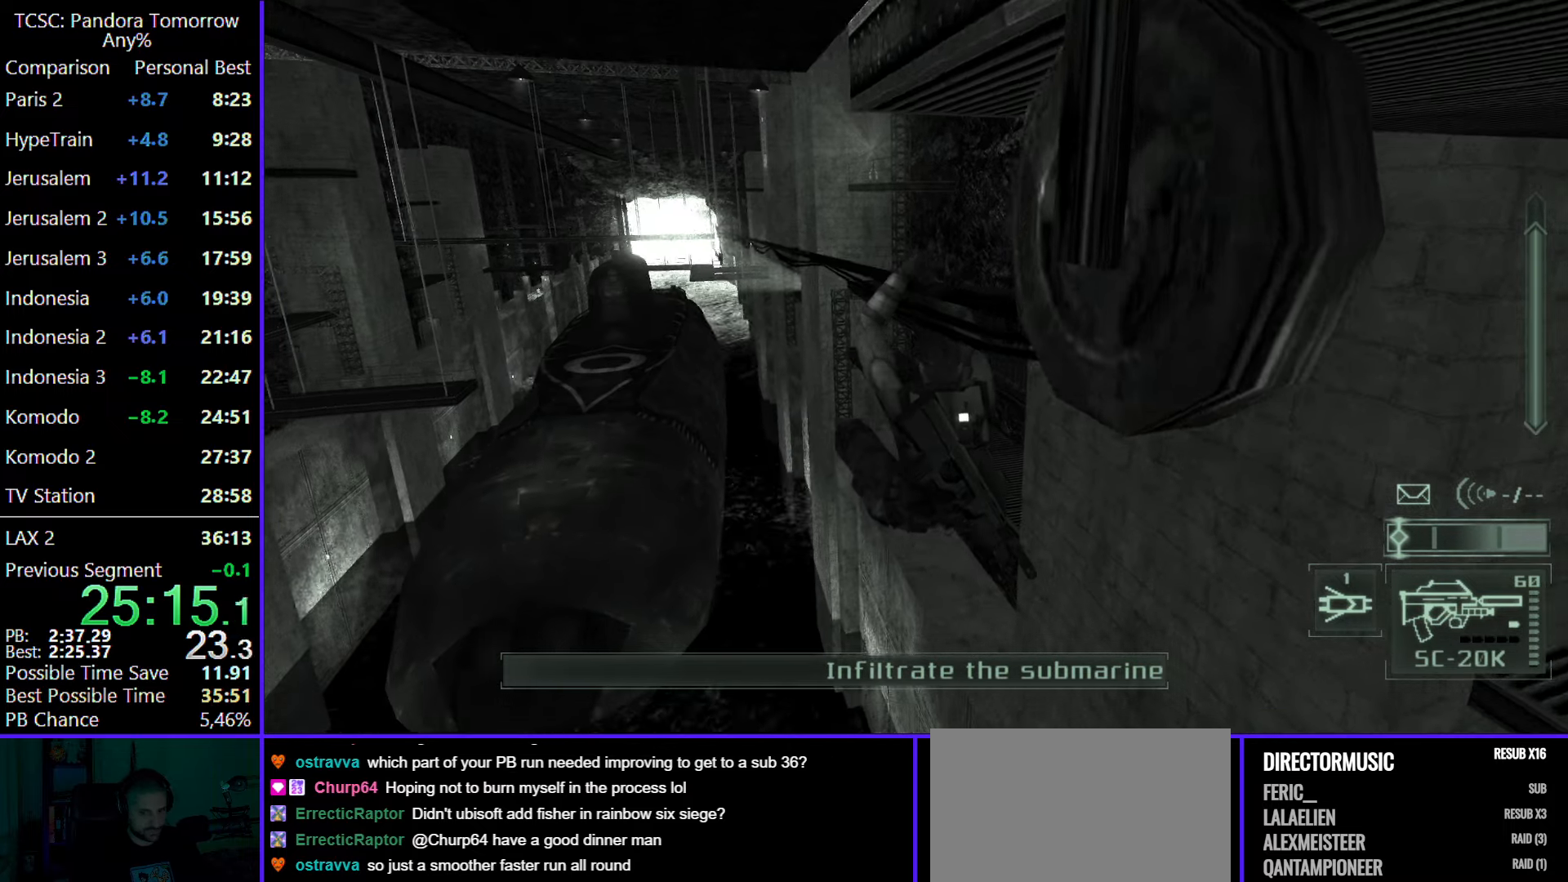
{"keys": ["shift"], "mouse": [], "events": [[100, "mouse_wheel", "down"], [300, "mouse_wheel", "up"]]}
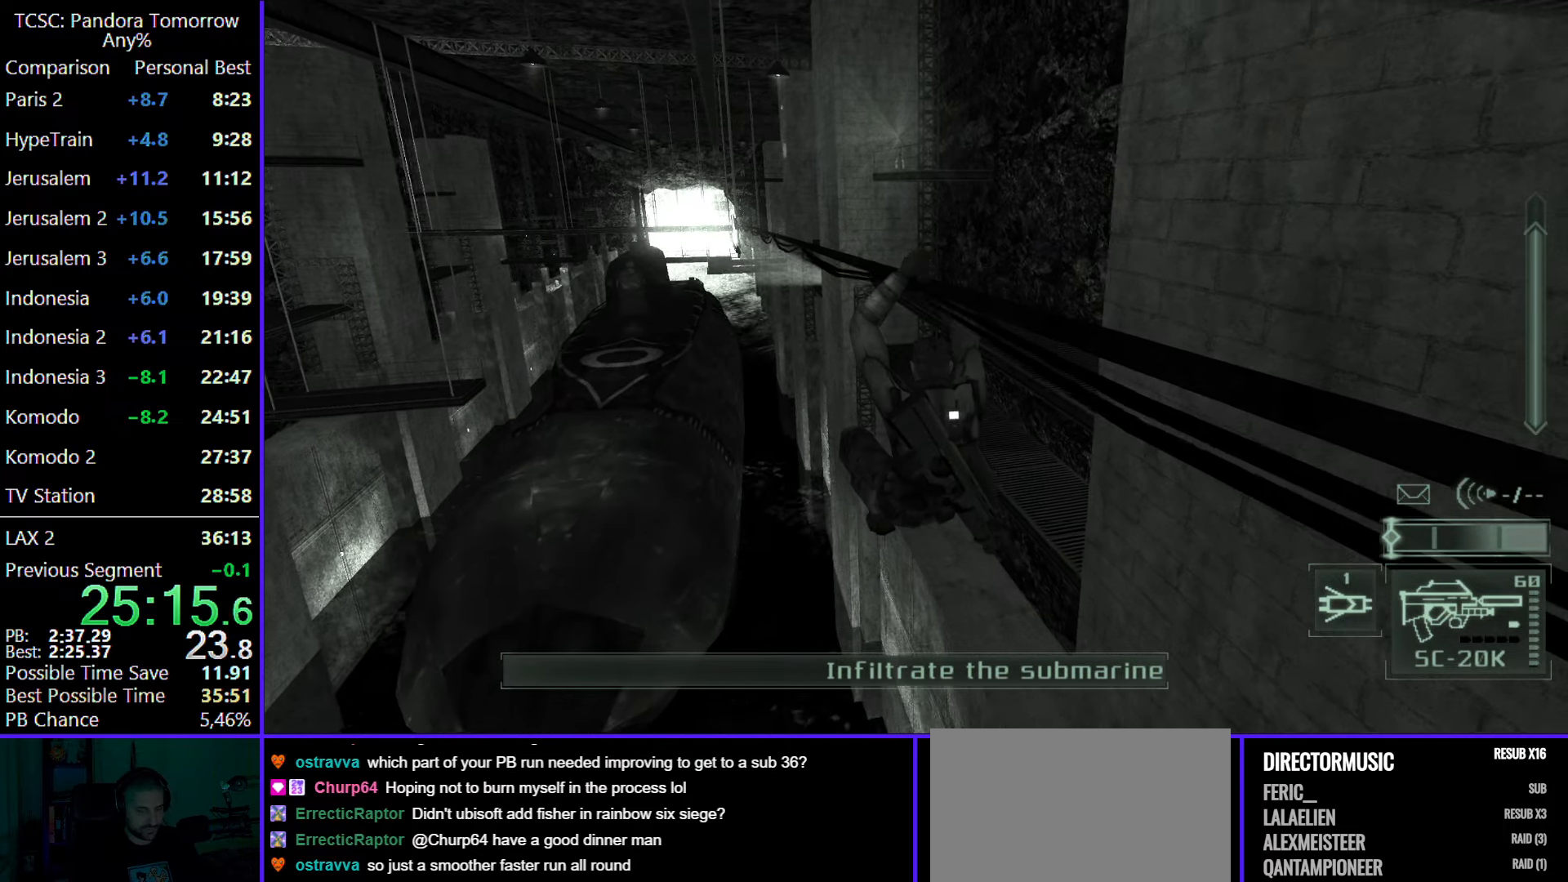
{"keys": ["shift"], "mouse": [], "events": [[167, "mouse_wheel", "down"], [317, "mouse_wheel", "up"]]}
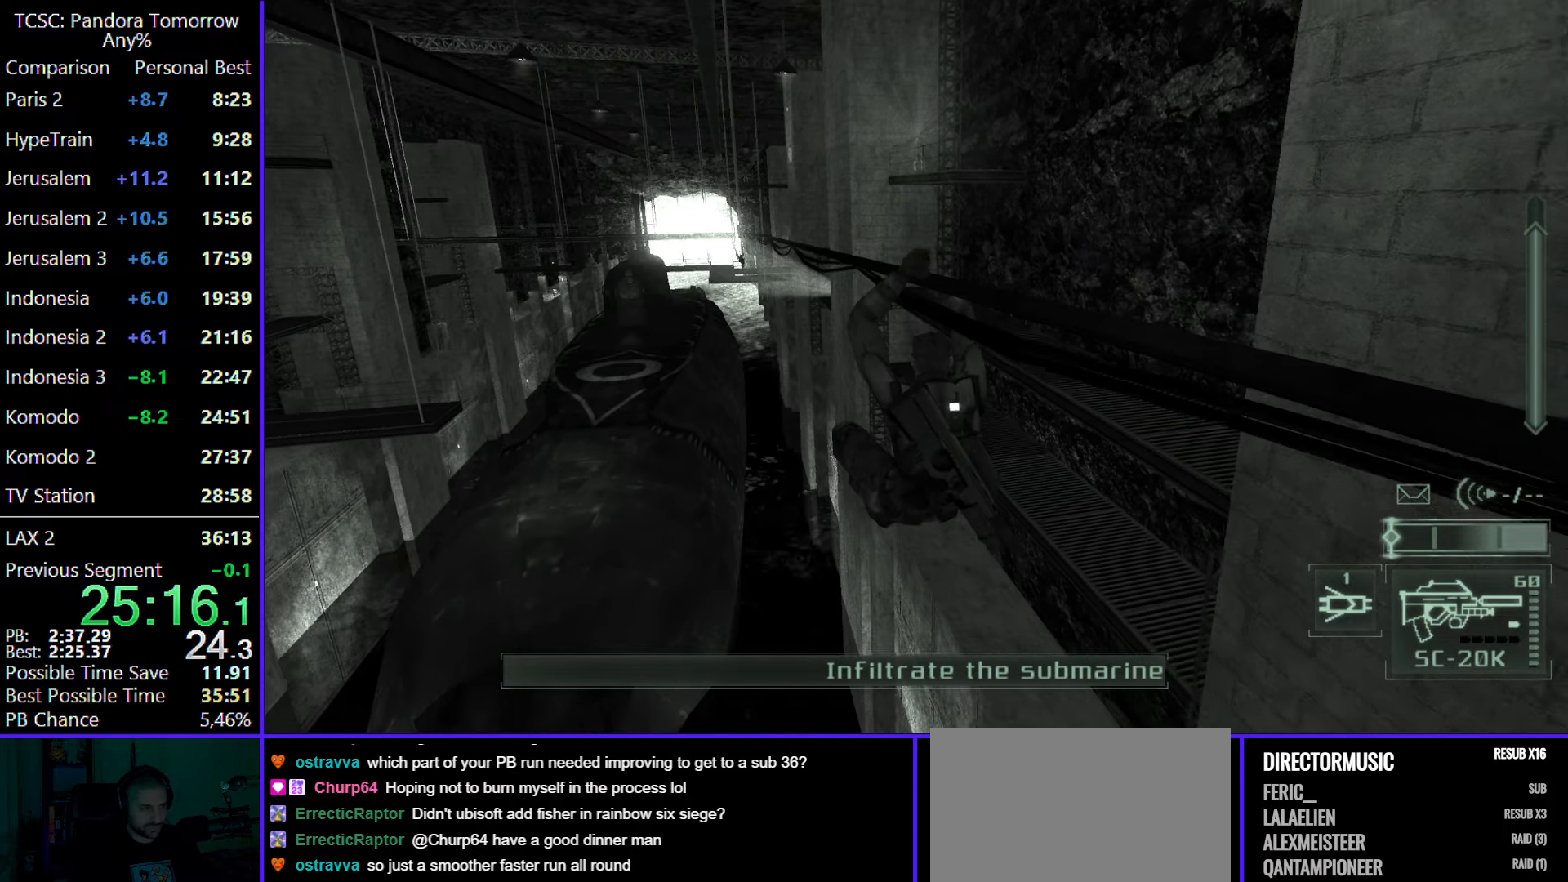
{"keys": ["shift"], "mouse": [], "events": [[100, "mouse_wheel", "down"], [233, "mouse_wheel", "up"]]}
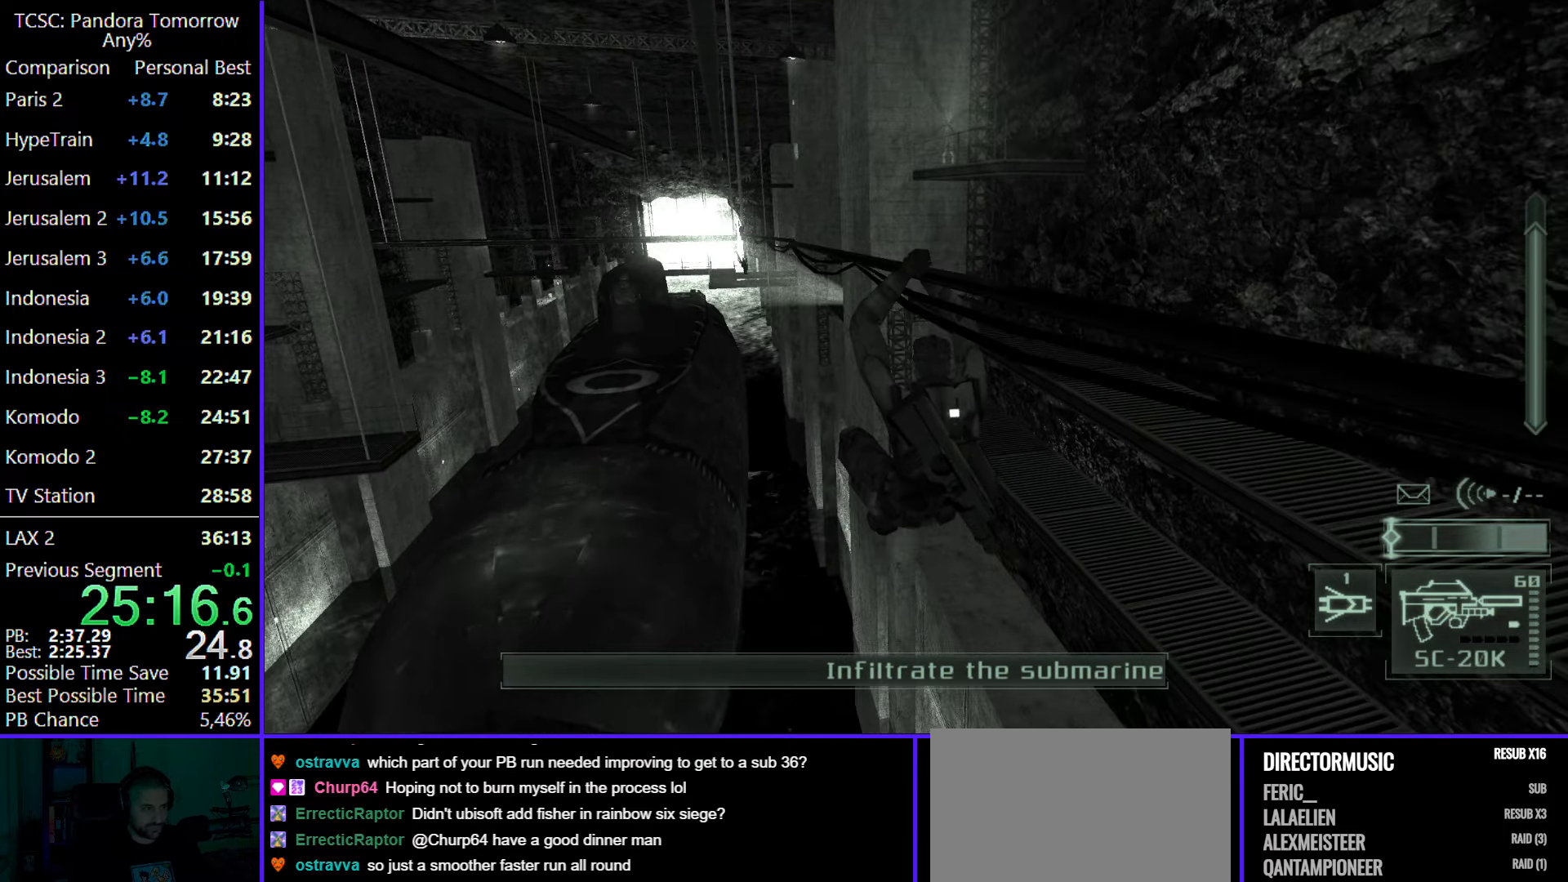
{"keys": ["shift"], "mouse": ["wheel"], "events": [[400, "mouse_wheel", "down"]]}
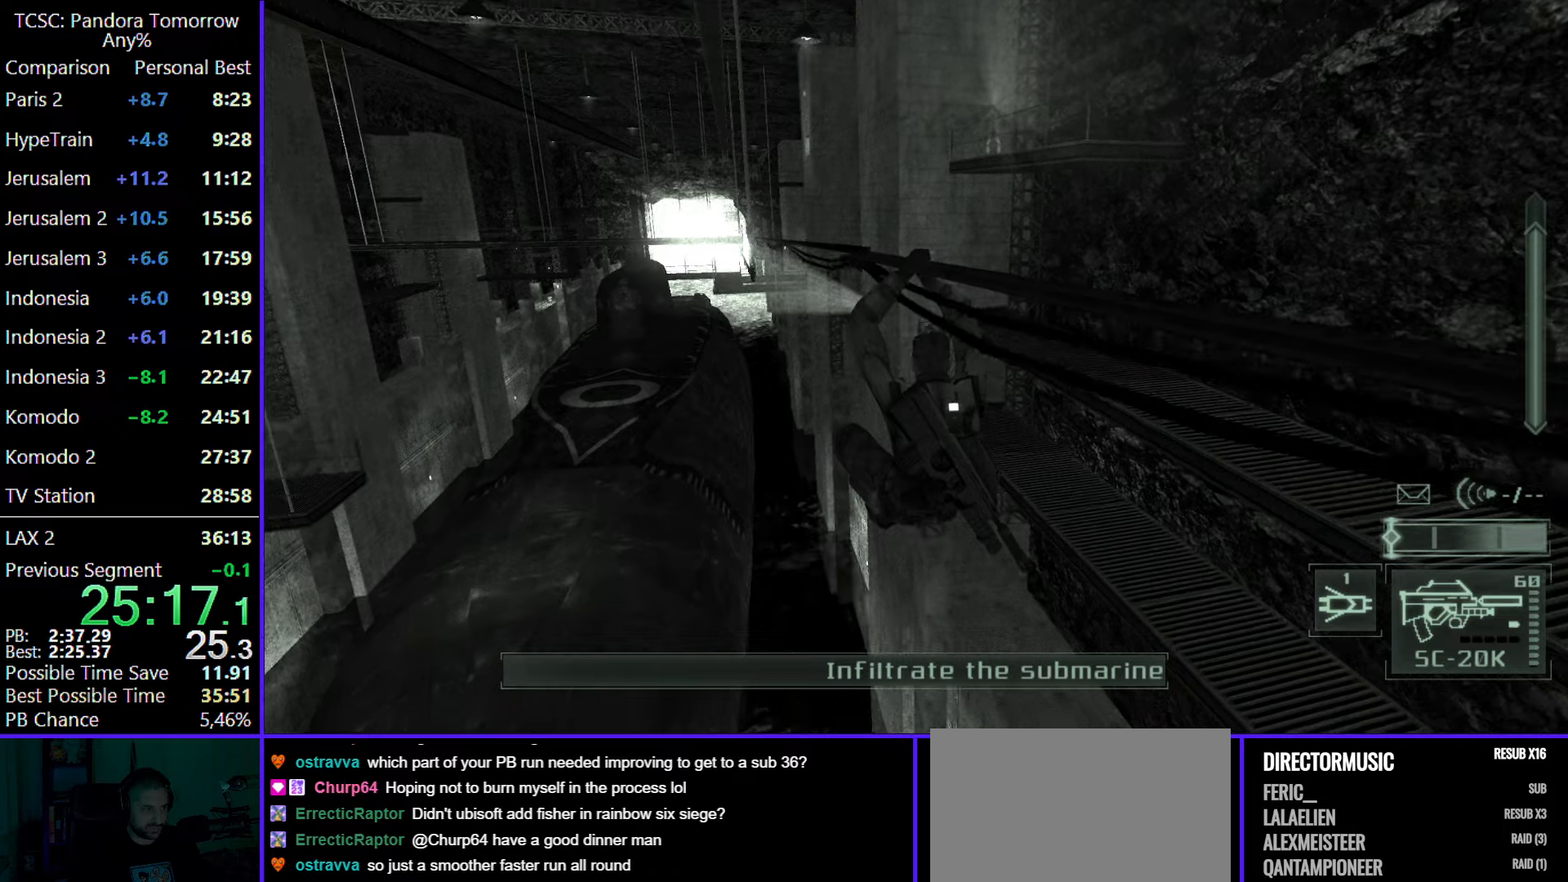
{"keys": ["shift"], "mouse": [], "events": [[33, "mouse_wheel", "up"]]}
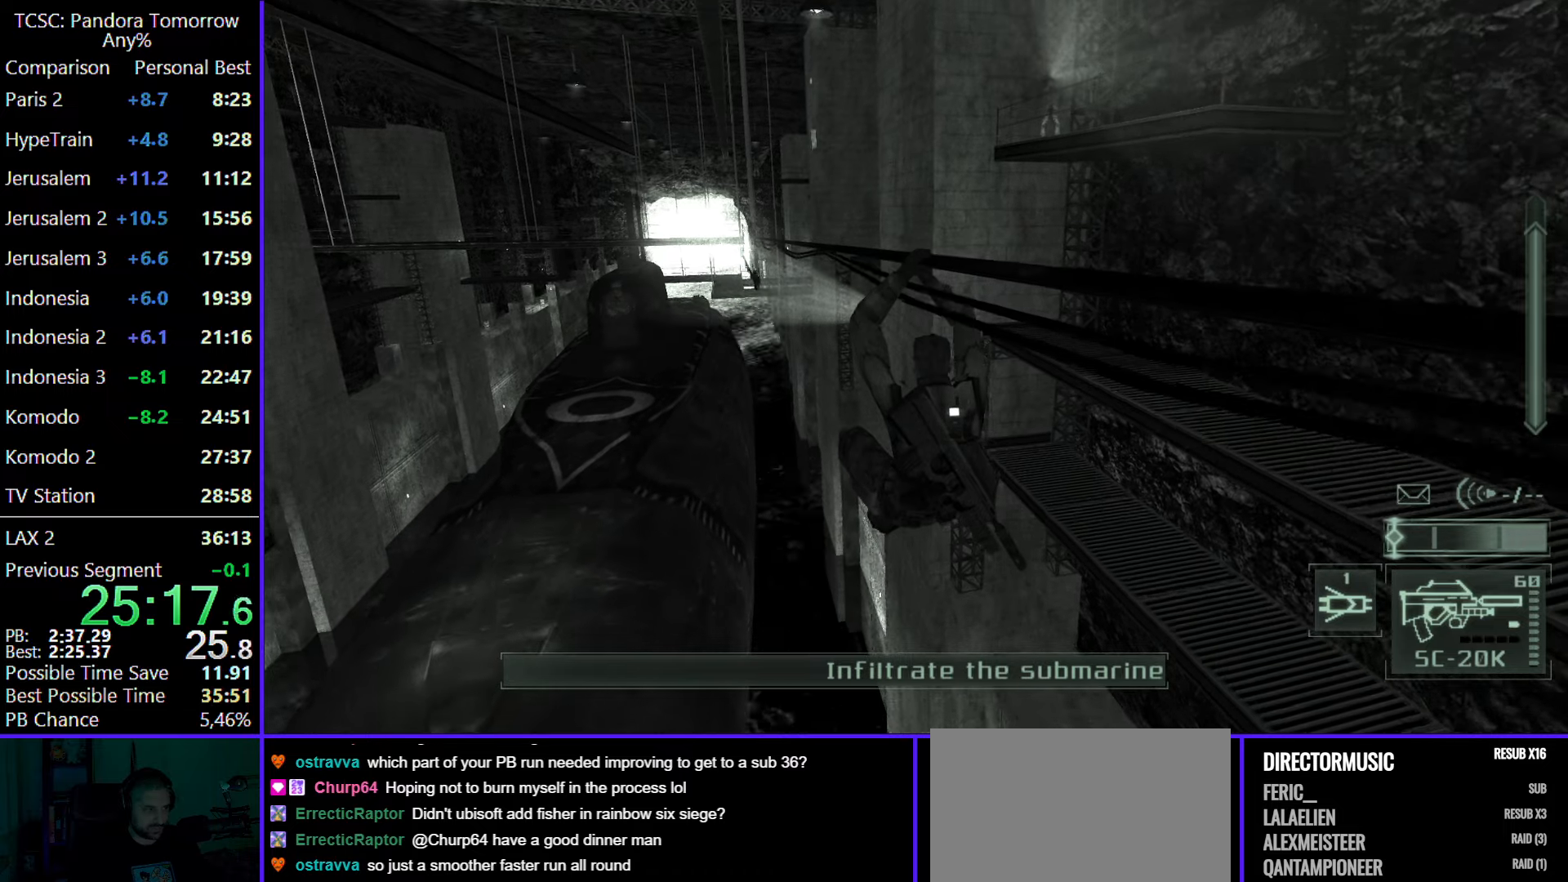
{"keys": ["shift"], "mouse": [], "events": [[333, "mouse_wheel", "down"], [467, "mouse_wheel", "up"]]}
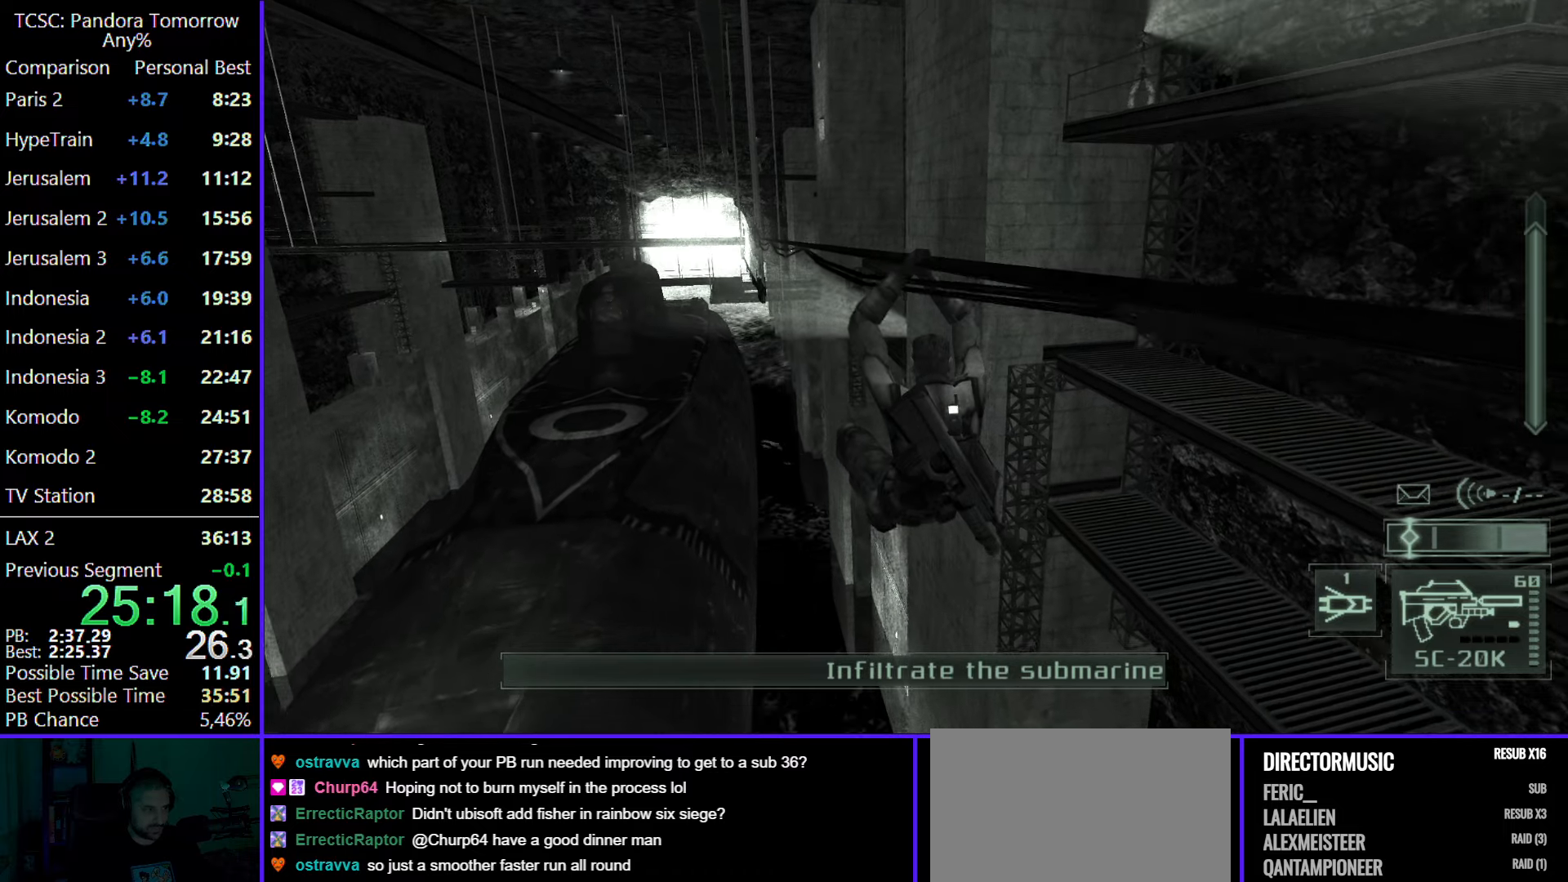
{"keys": ["shift"], "mouse": [], "events": [[300, "mouse_wheel", "down"], [400, "mouse_wheel", "up"]]}
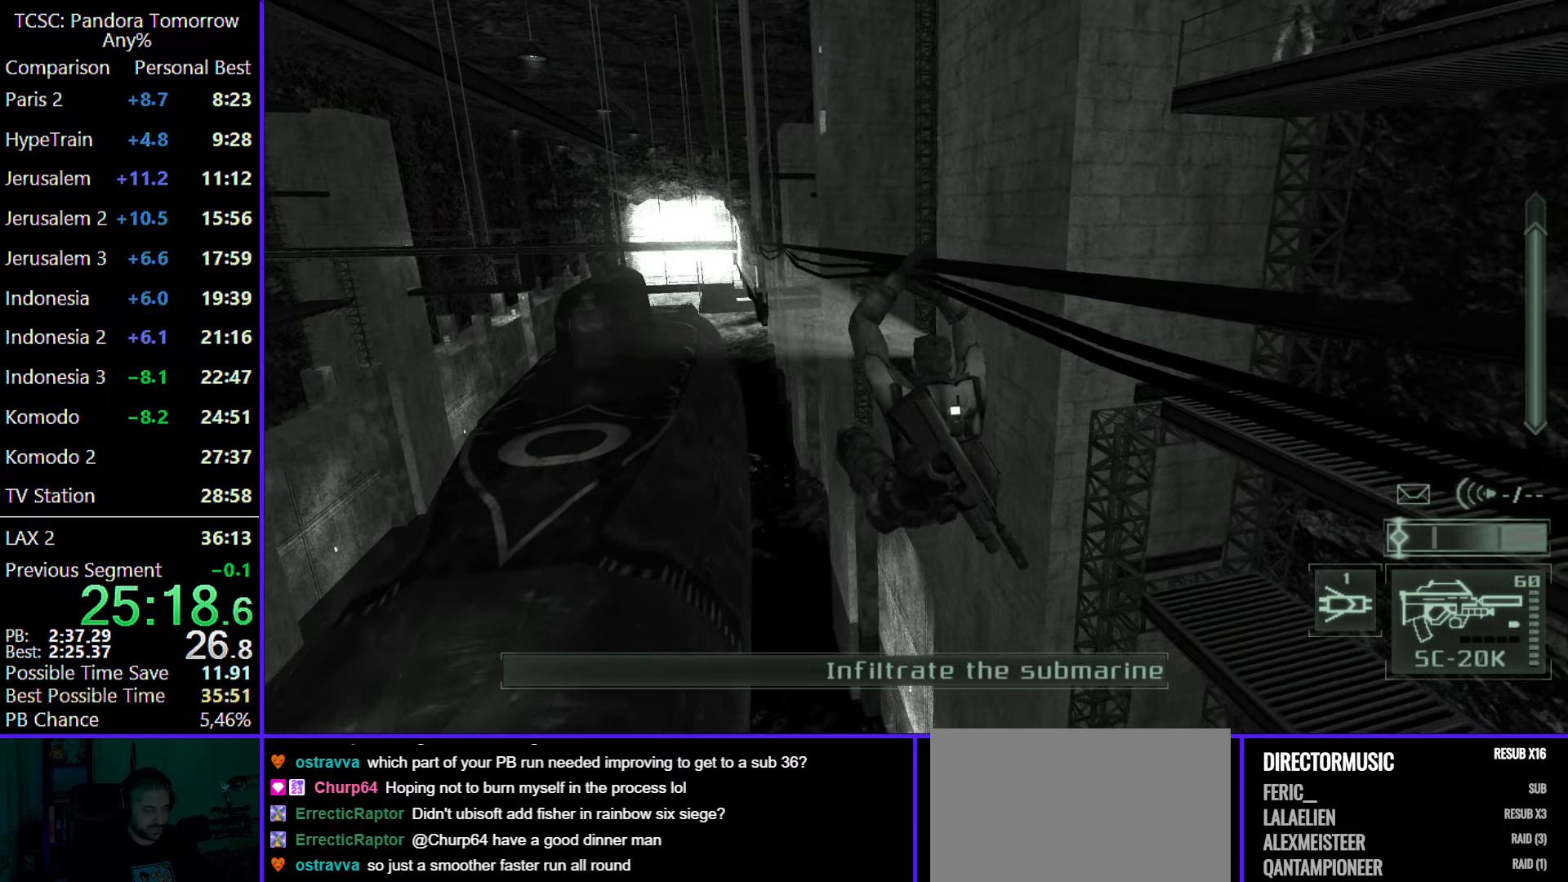
{"keys": ["shift"], "mouse": [], "events": []}
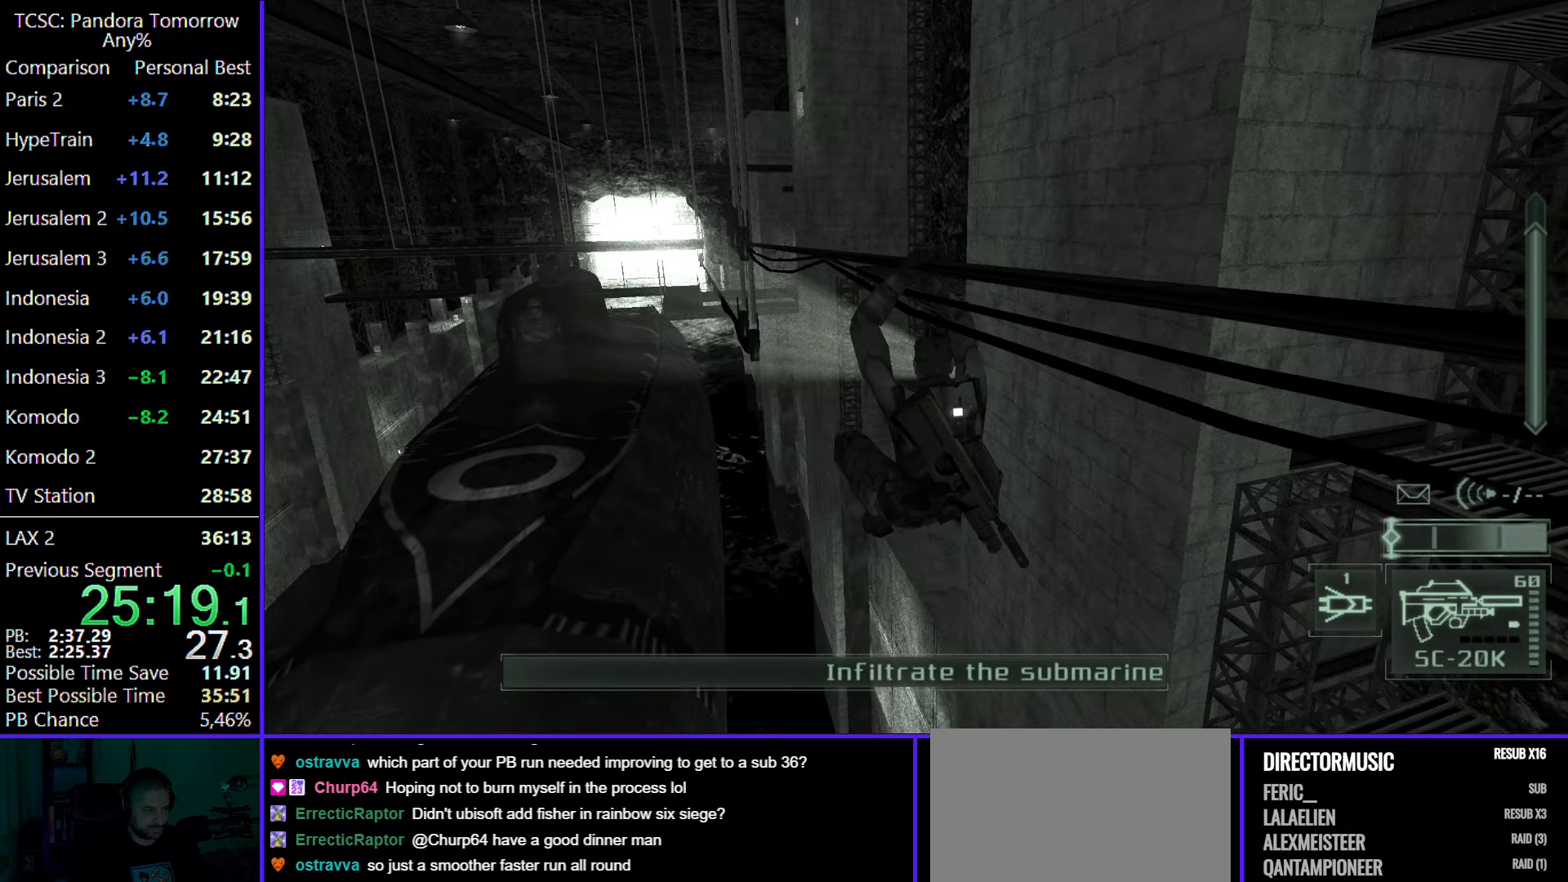
{"keys": ["shift"], "mouse": [], "events": []}
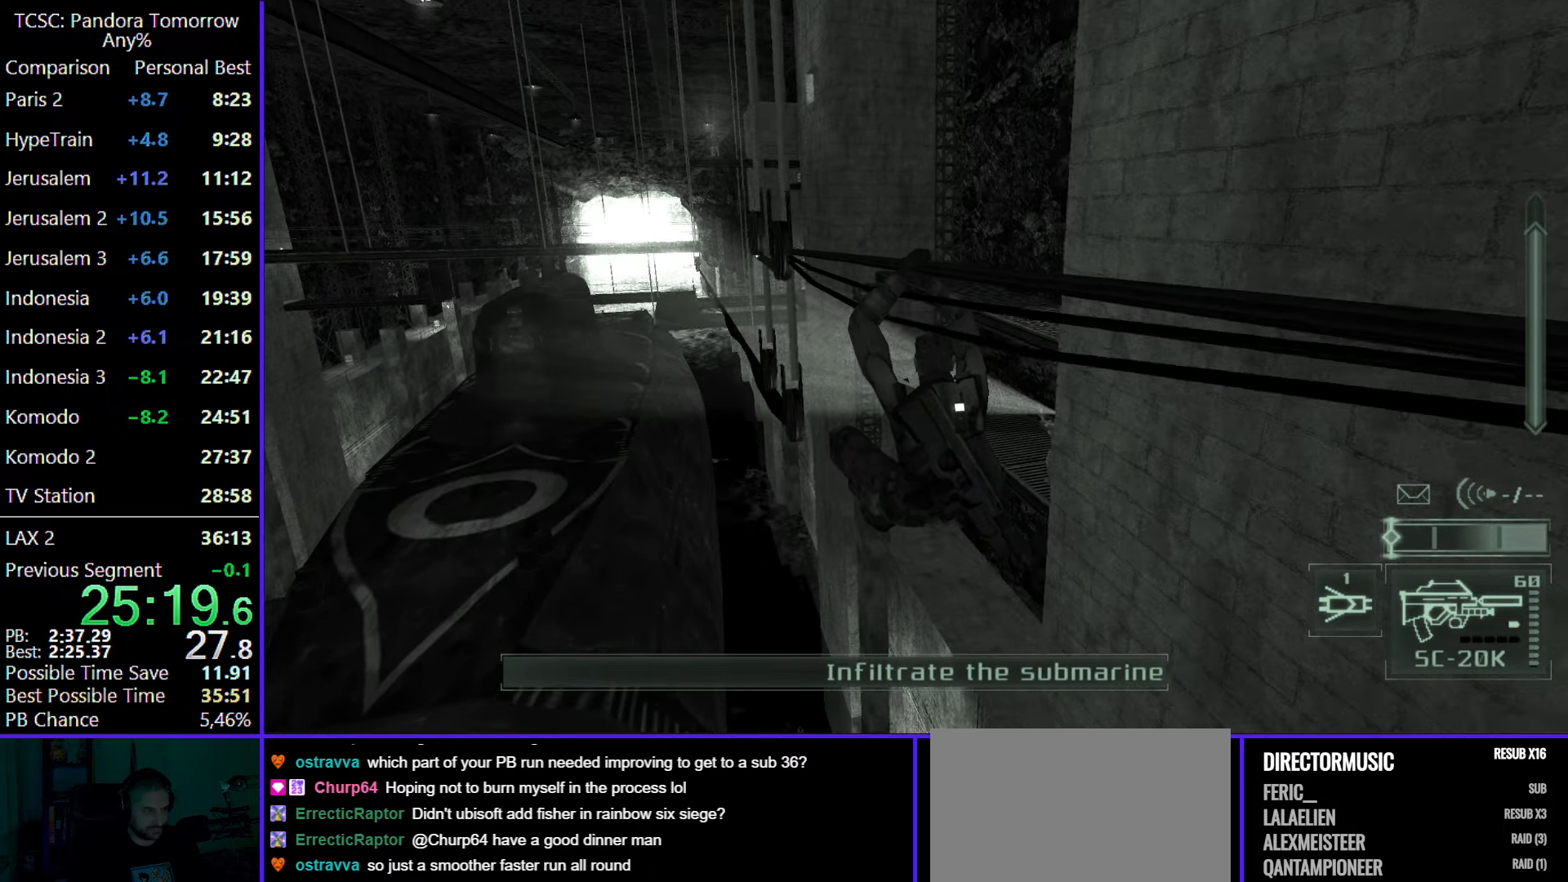
{"keys": ["shift"], "mouse": [], "events": []}
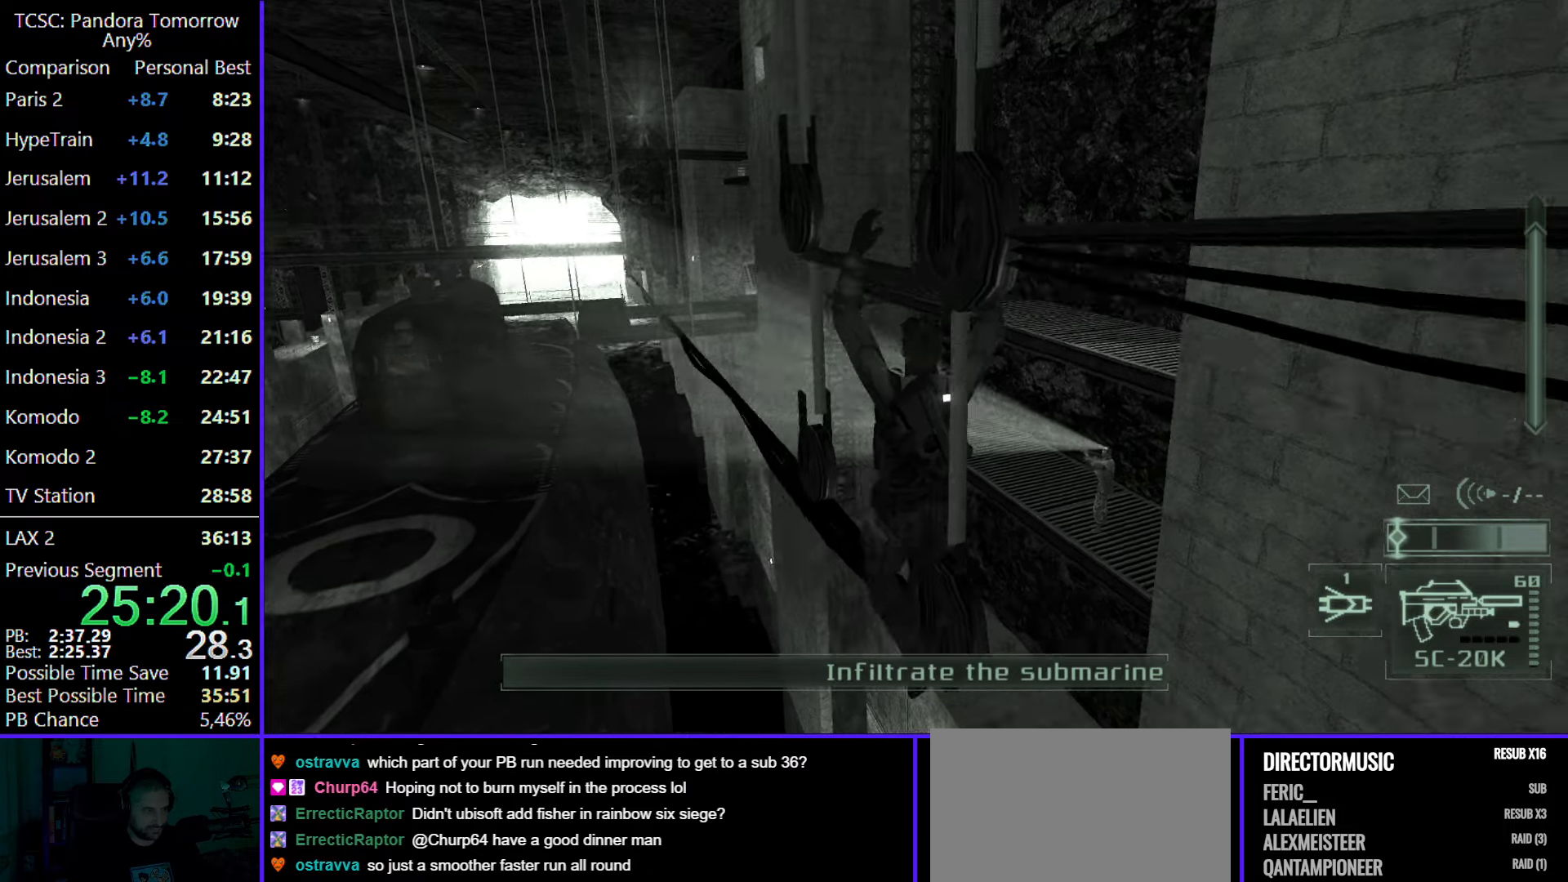
{"keys": [], "mouse": [], "events": [[33, "shift", "up"], [167, "c", "down"], [267, "c", "up"], [367, "c", "down"], [467, "c", "up"]]}
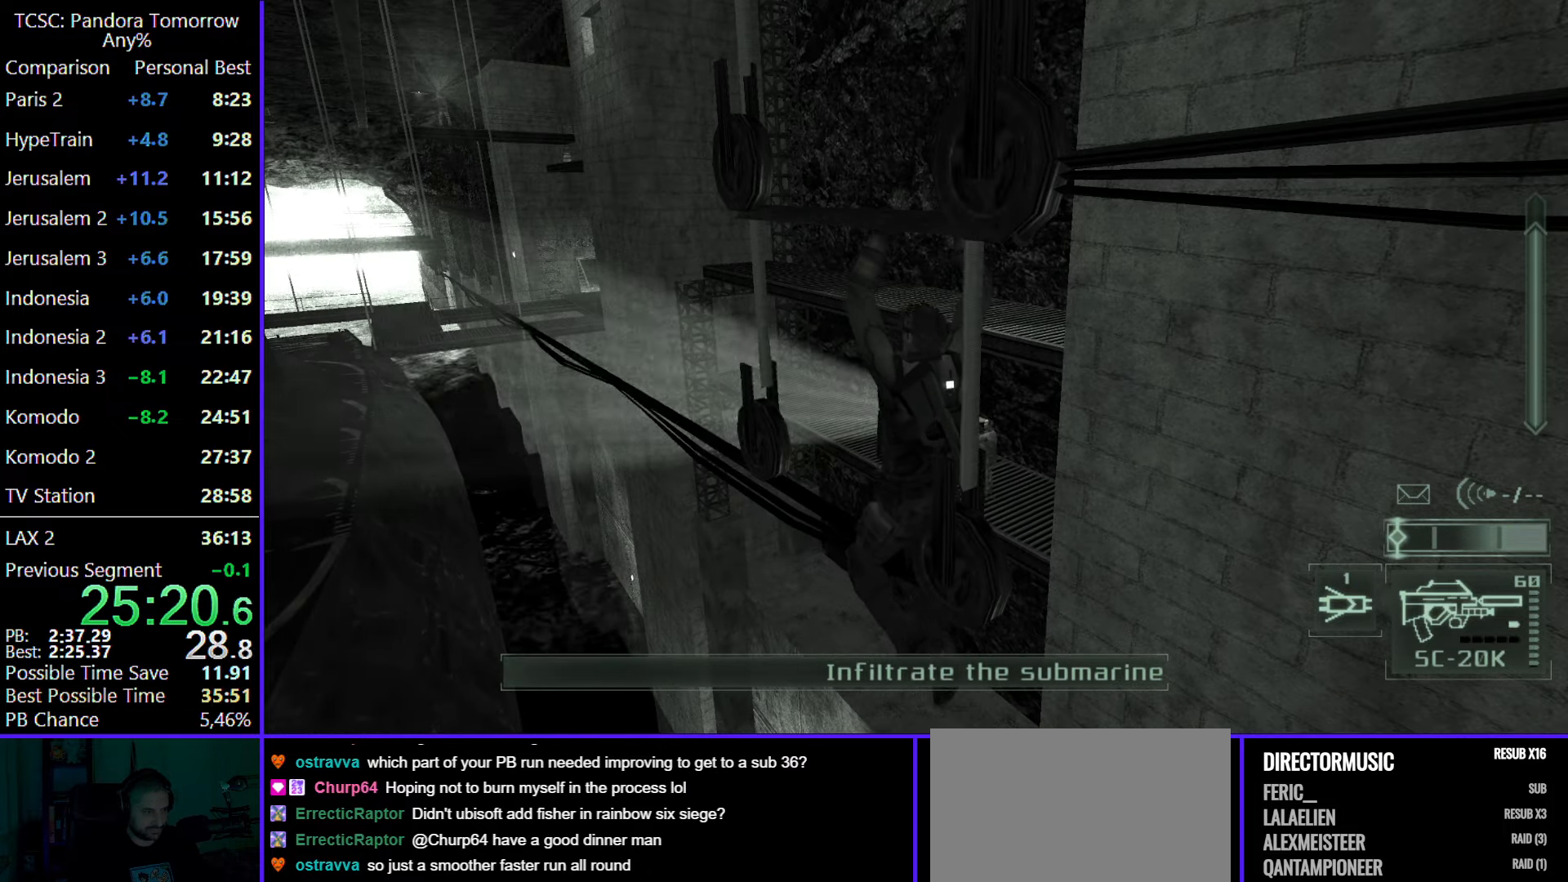
{"keys": ["c"], "mouse": [], "events": [[50, "c", "down"], [133, "c", "up"], [233, "c", "down"], [333, "c", "up"], [417, "c", "down"]]}
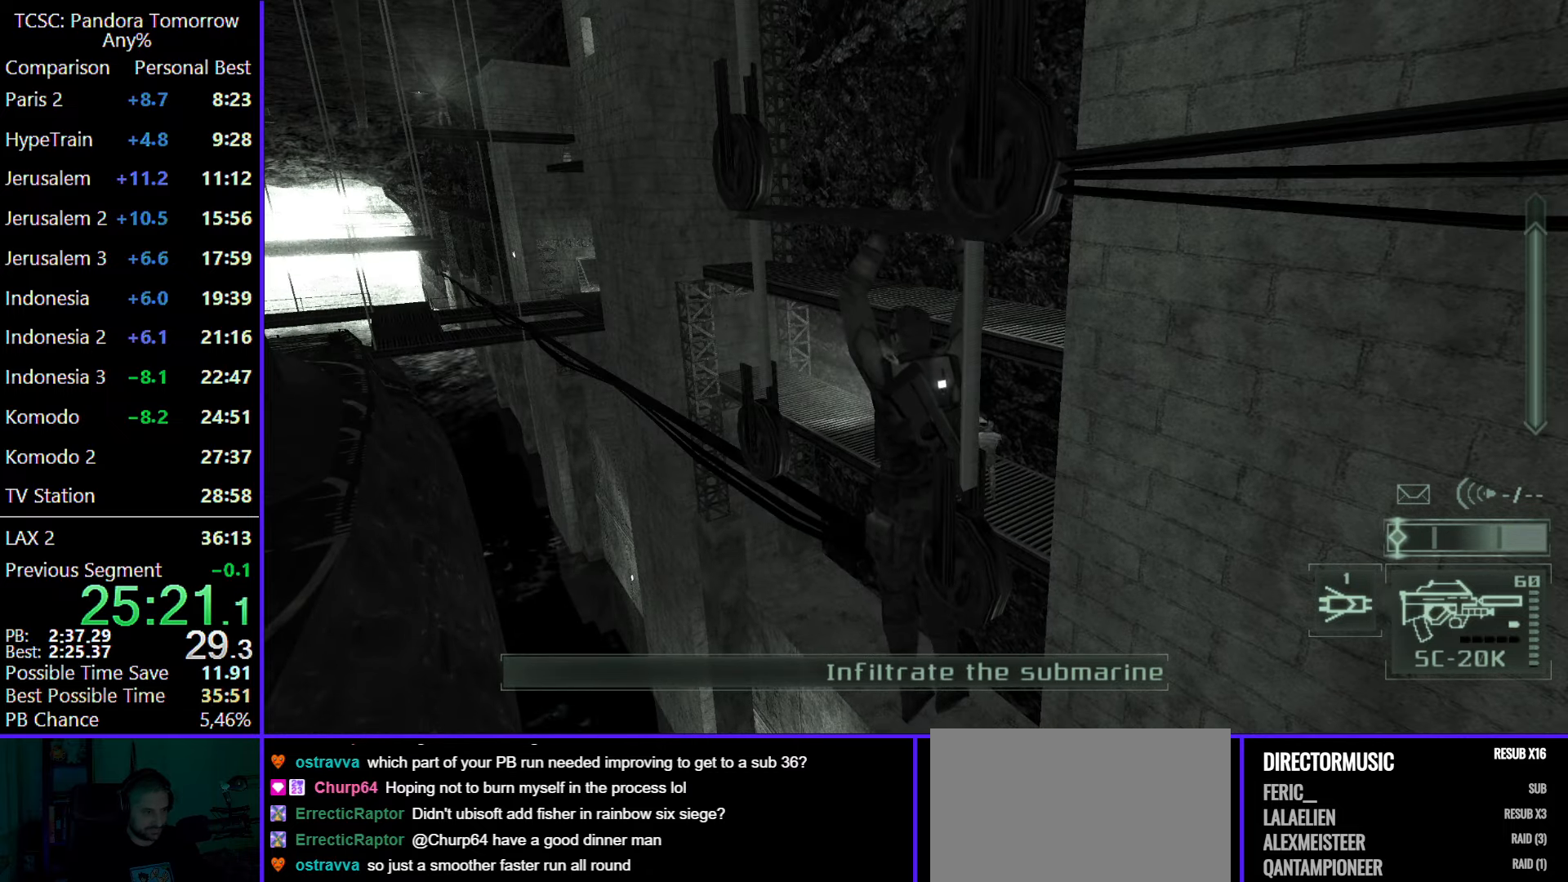
{"keys": [], "mouse": [], "events": [[17, "c", "up"], [100, "c", "down"], [250, "c", "up"]]}
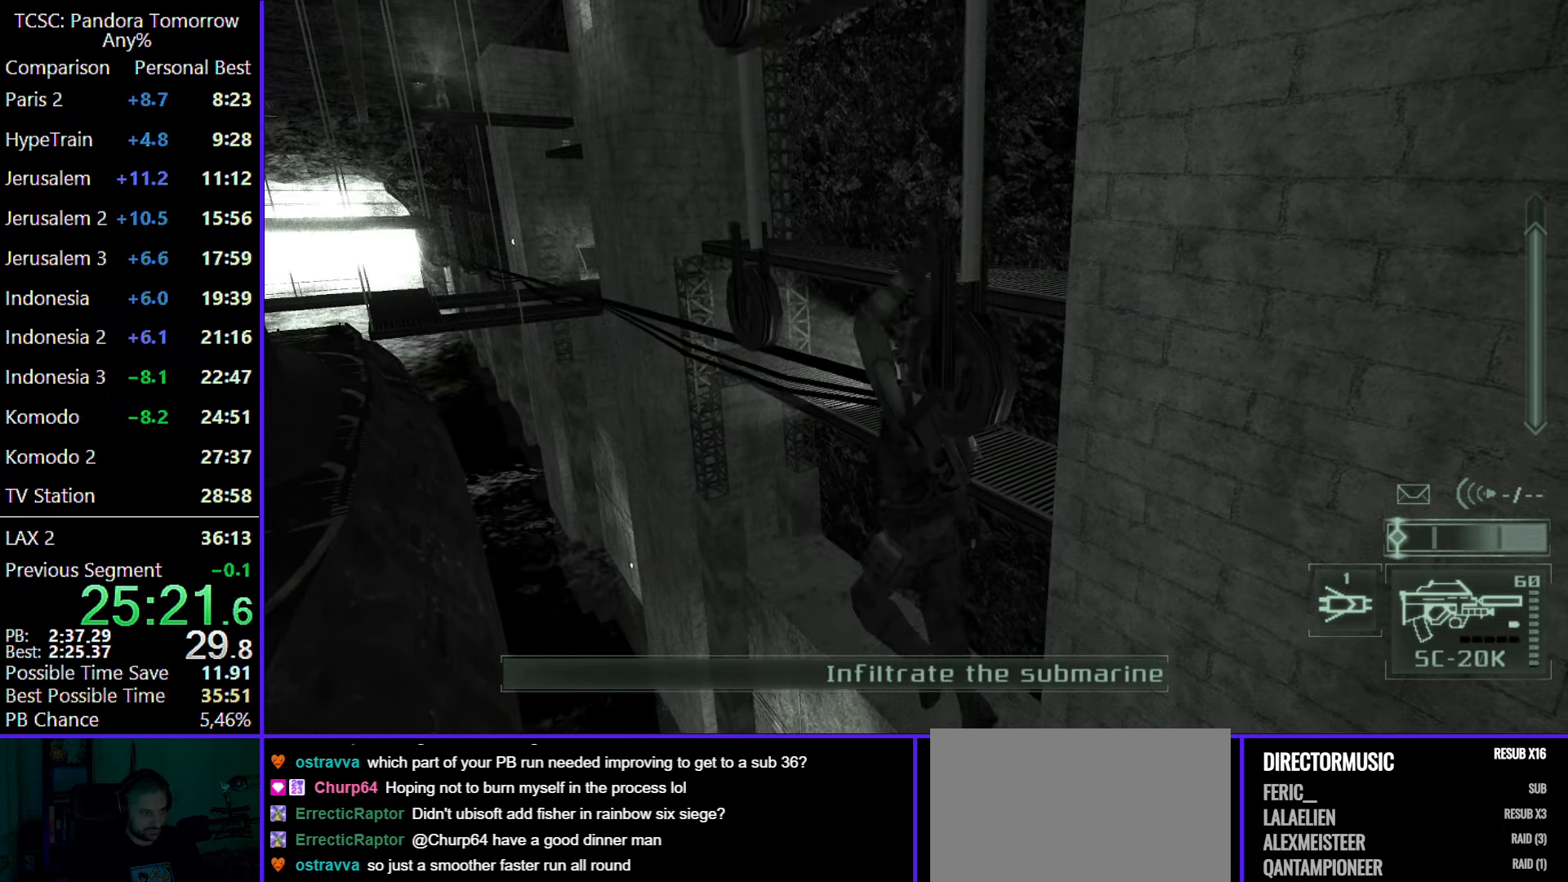
{"keys": [], "mouse": [], "events": [[217, "shift", "down"], [500, "shift", "up"]]}
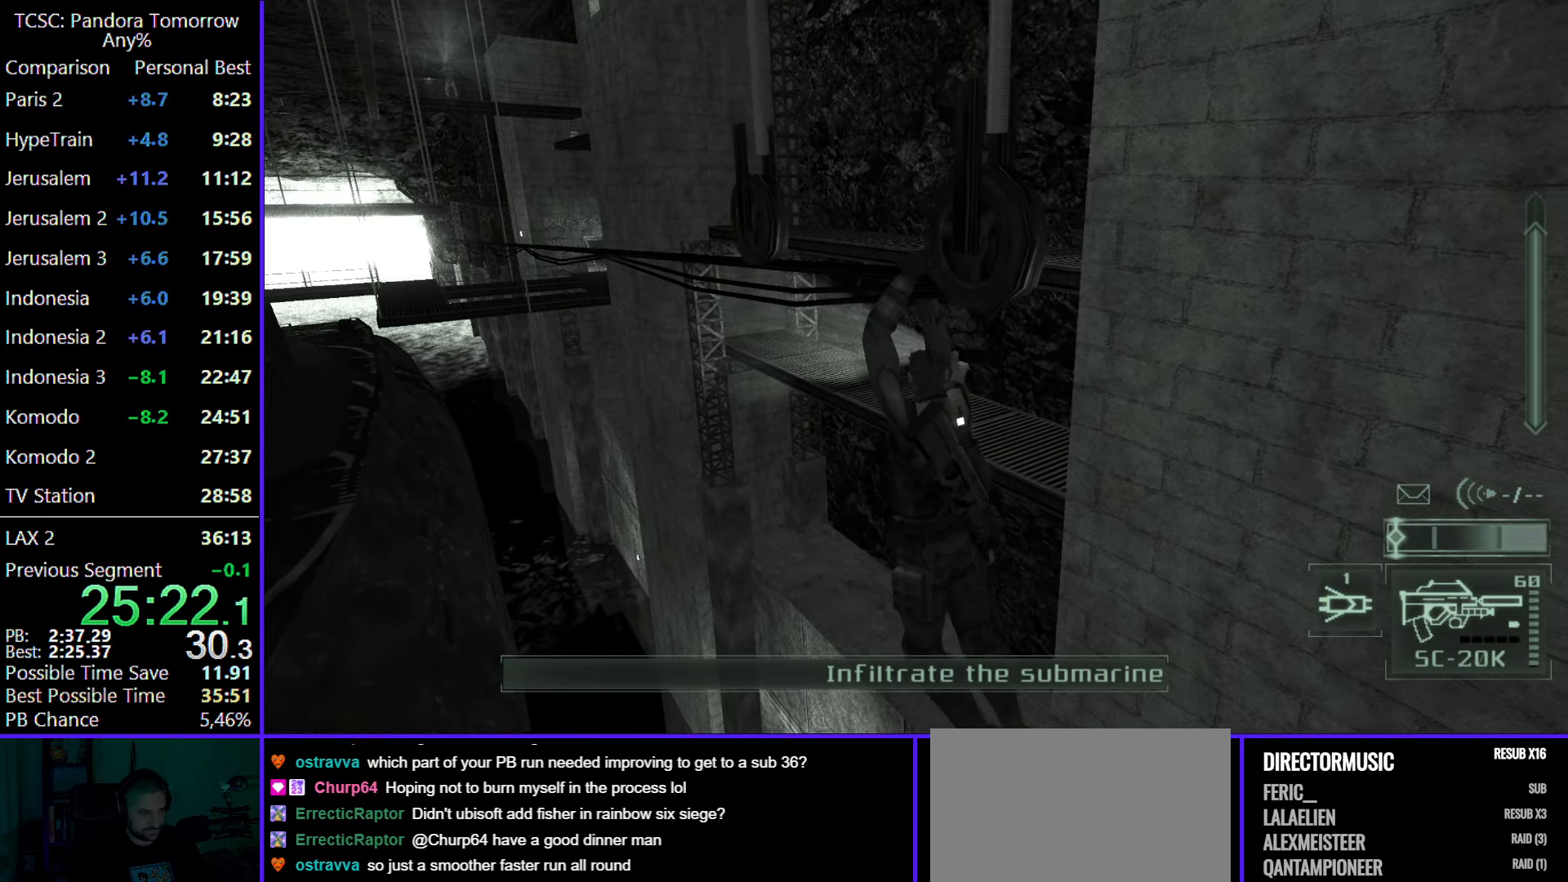
{"keys": ["shift"], "mouse": [], "events": [[50, "shift", "down"]]}
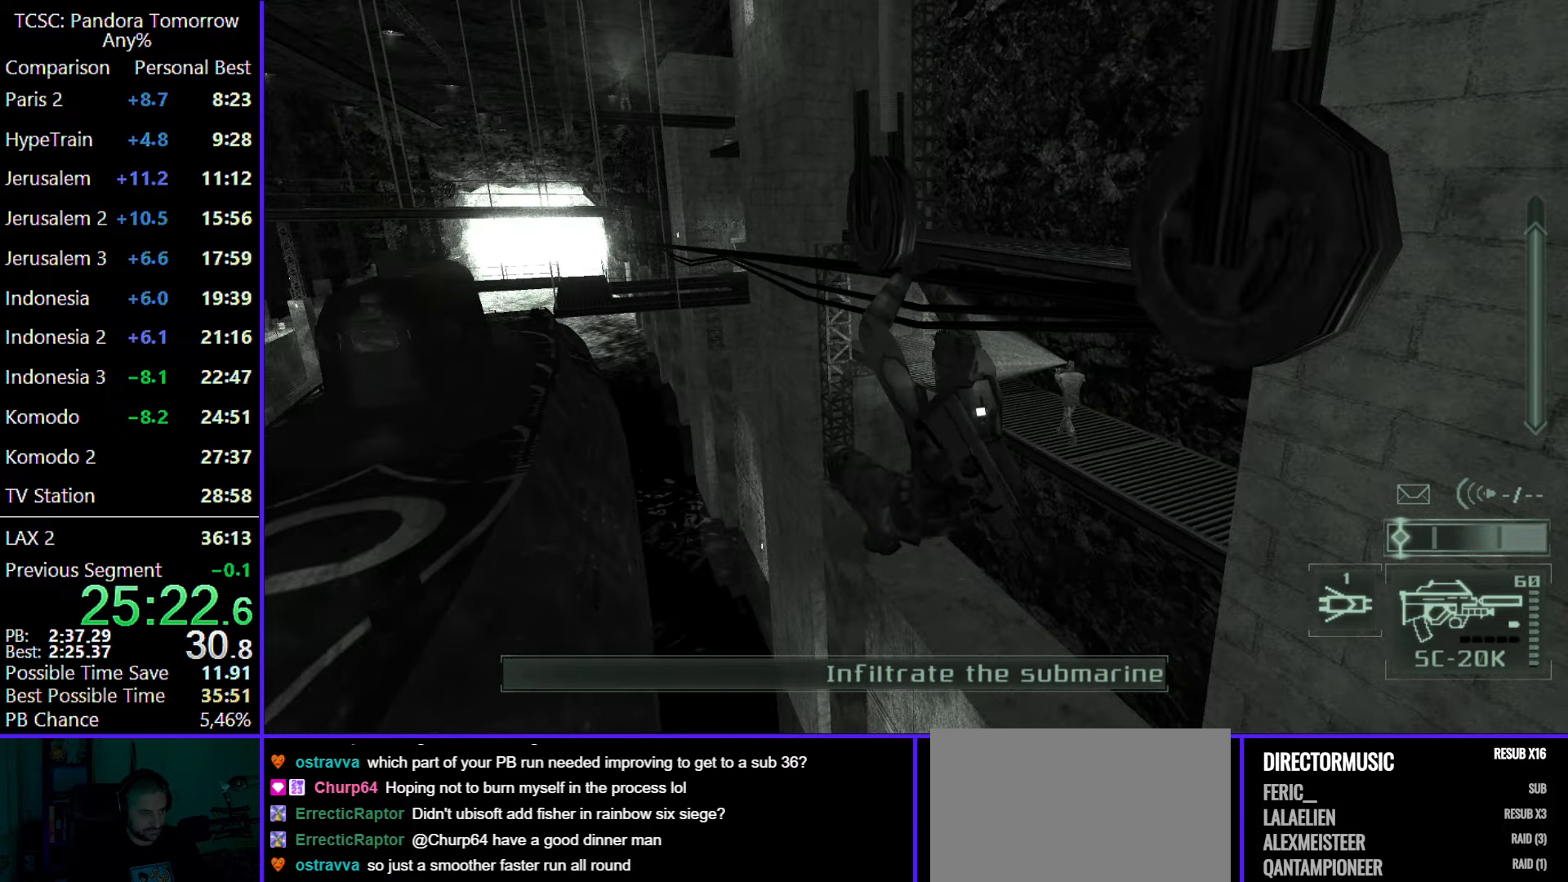
{"keys": ["shift", "w"], "mouse": [], "events": [[67, "w", "down"], [100, "mouse_wheel", "down"], [250, "mouse_wheel", "up"]]}
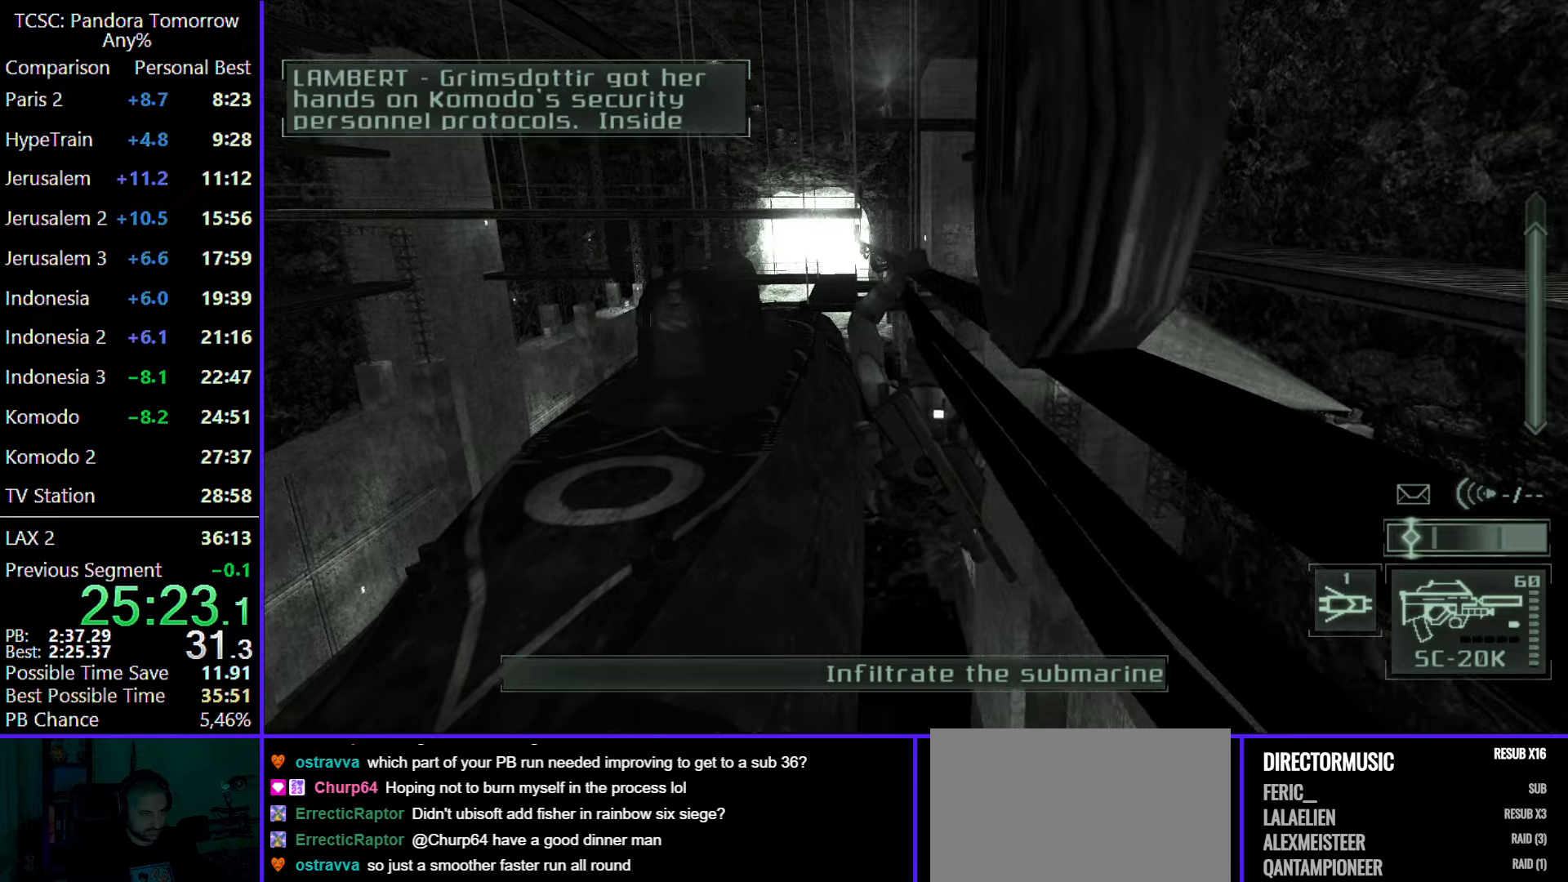
{"keys": ["shift", "w"], "mouse": [], "events": [[133, "mouse_wheel", "down"], [317, "mouse_wheel", "up"]]}
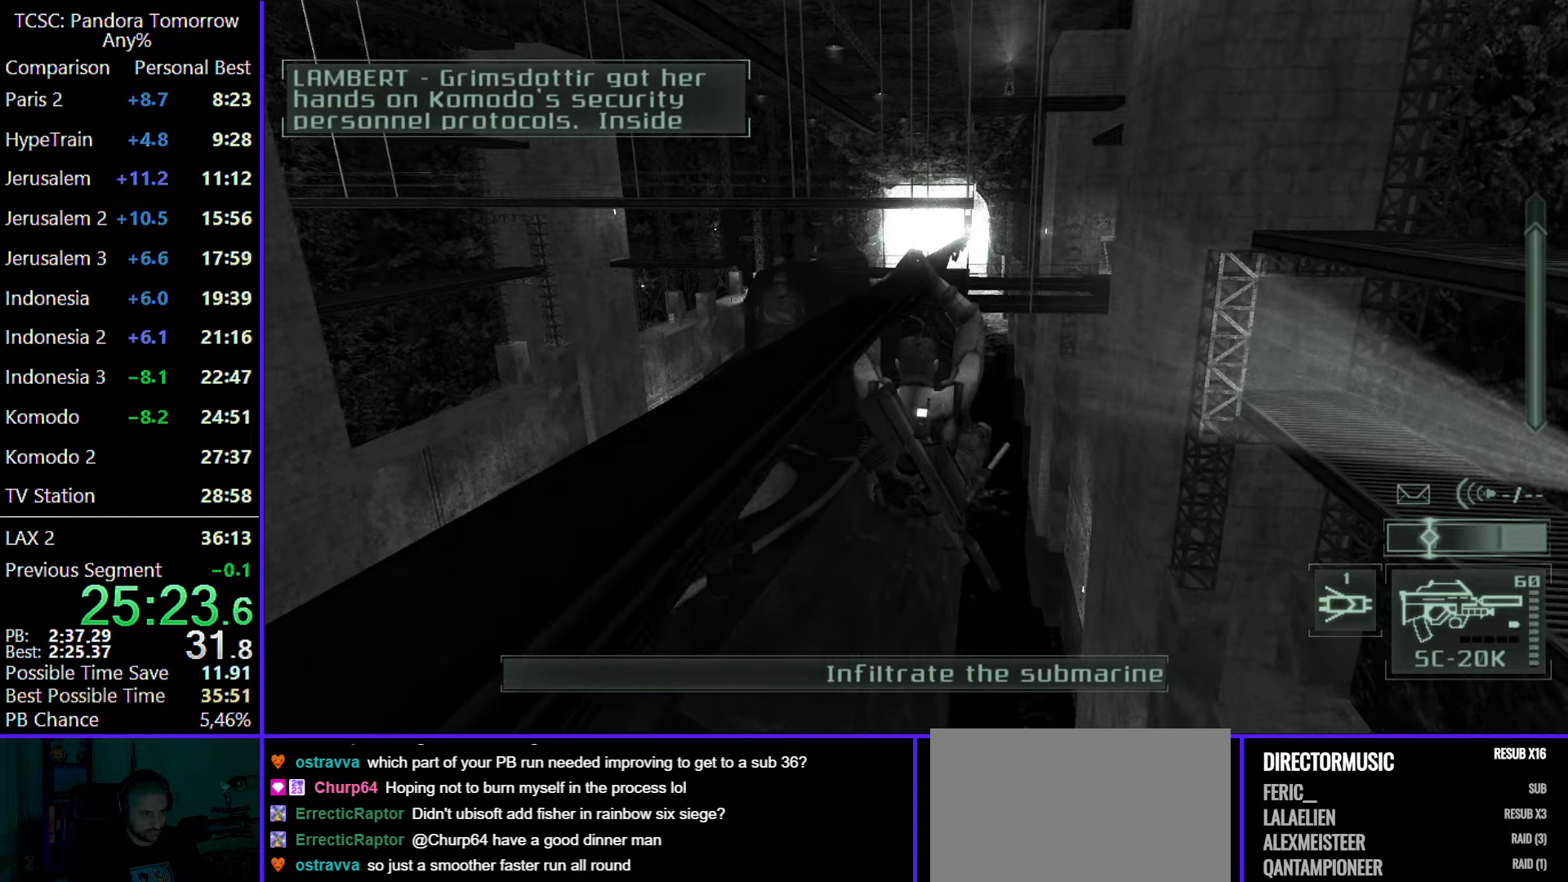
{"keys": ["shift", "w"], "mouse": [], "events": []}